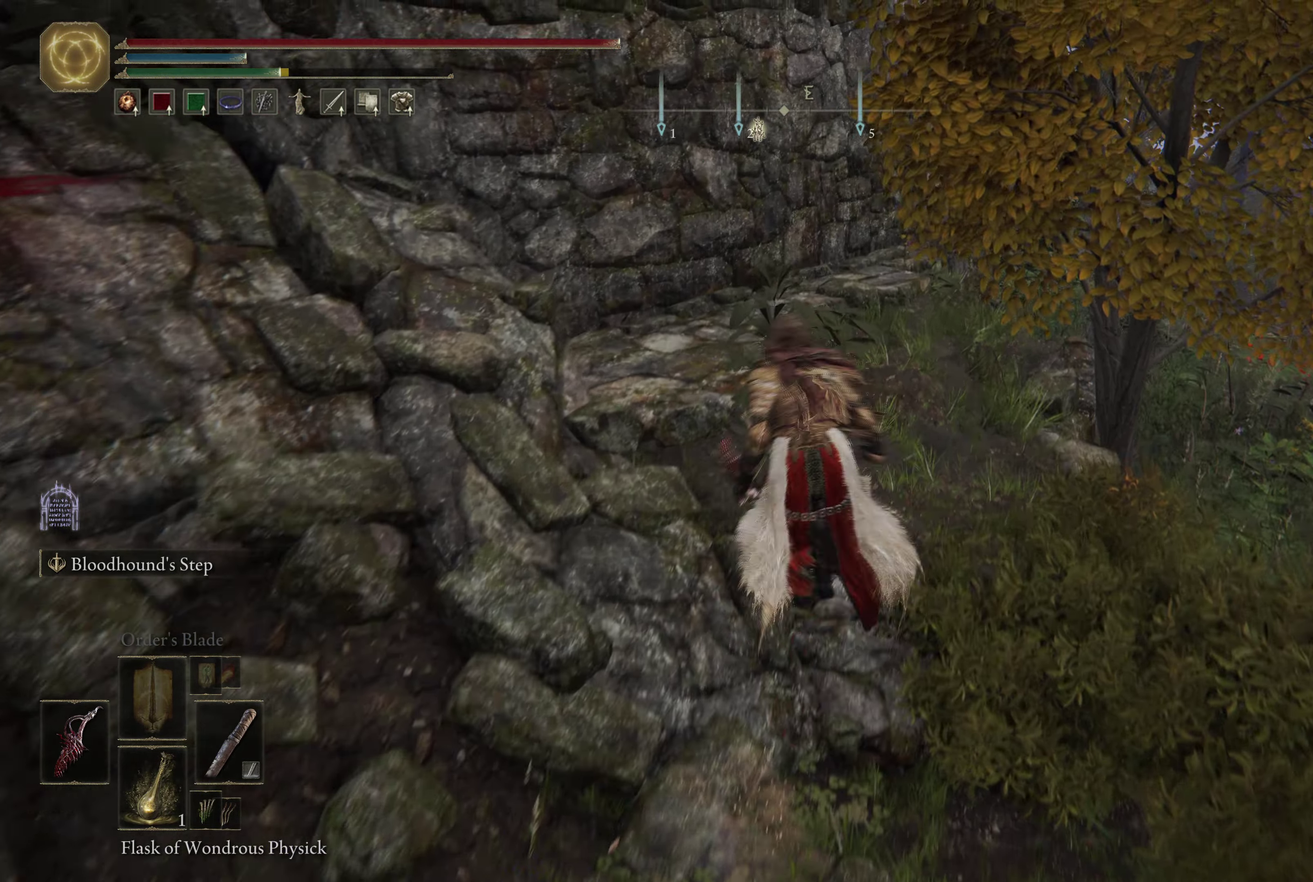
Gameplay with a controller (Xbox layout); each line is a JSON object with the inputs held at the frame after it (dt_ms = milliseconds from this image to that frame). "events" lists button and stick changes between this image and that frame as [ms after this image, input, new state], when the widget could be followed in between.
{"dt_ms": 317, "buttons": ["B"], "left_stick": "left", "right_stick": "left", "events": [[234, "left_stick", "left"], [250, "right_stick", "left"]]}
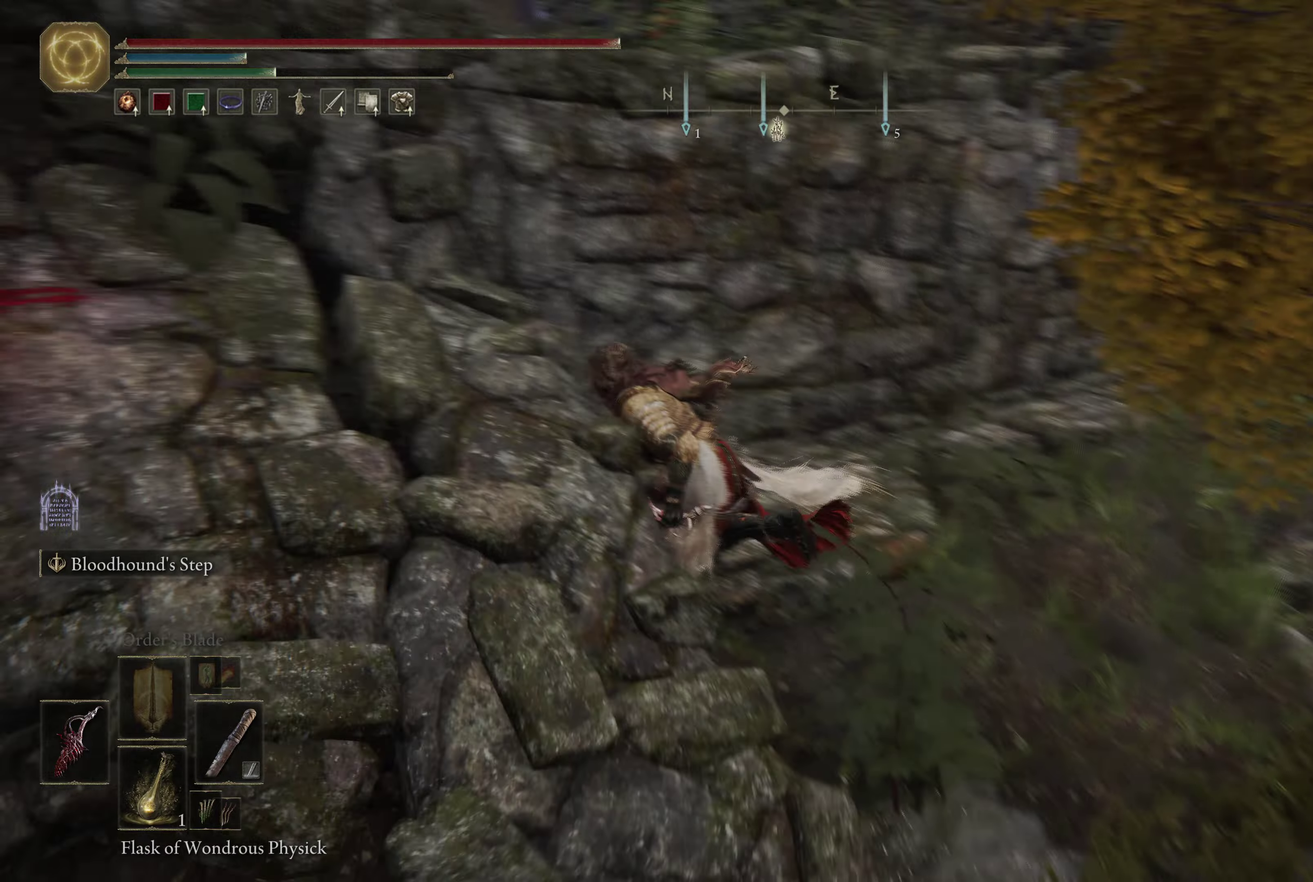
{"dt_ms": 383, "buttons": ["A", "B"], "left_stick": "left", "right_stick": "center", "events": [[167, "right_stick", "center"], [317, "A", "down"]]}
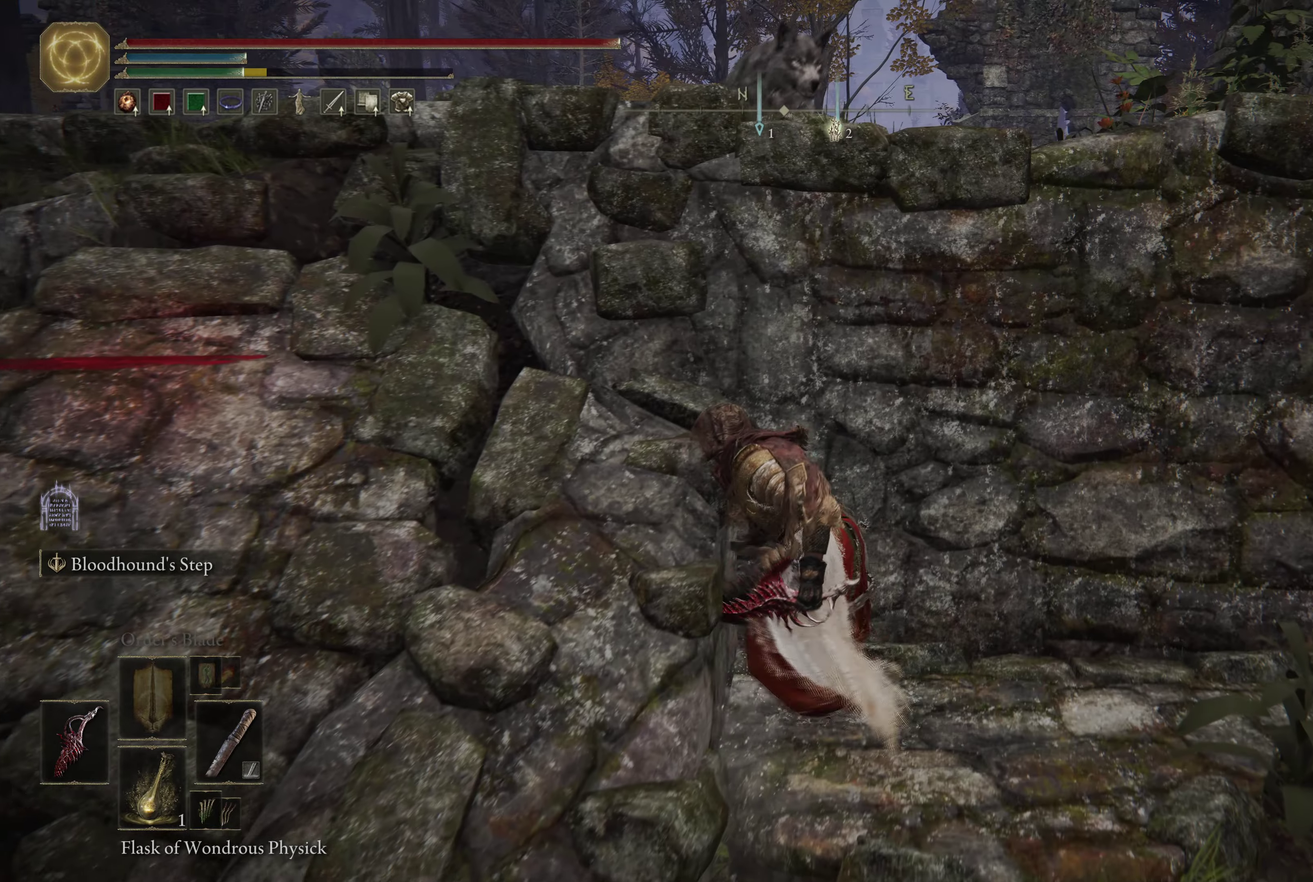
{"dt_ms": 600, "buttons": ["B"], "left_stick": "left", "right_stick": "center", "events": [[67, "A", "up"]]}
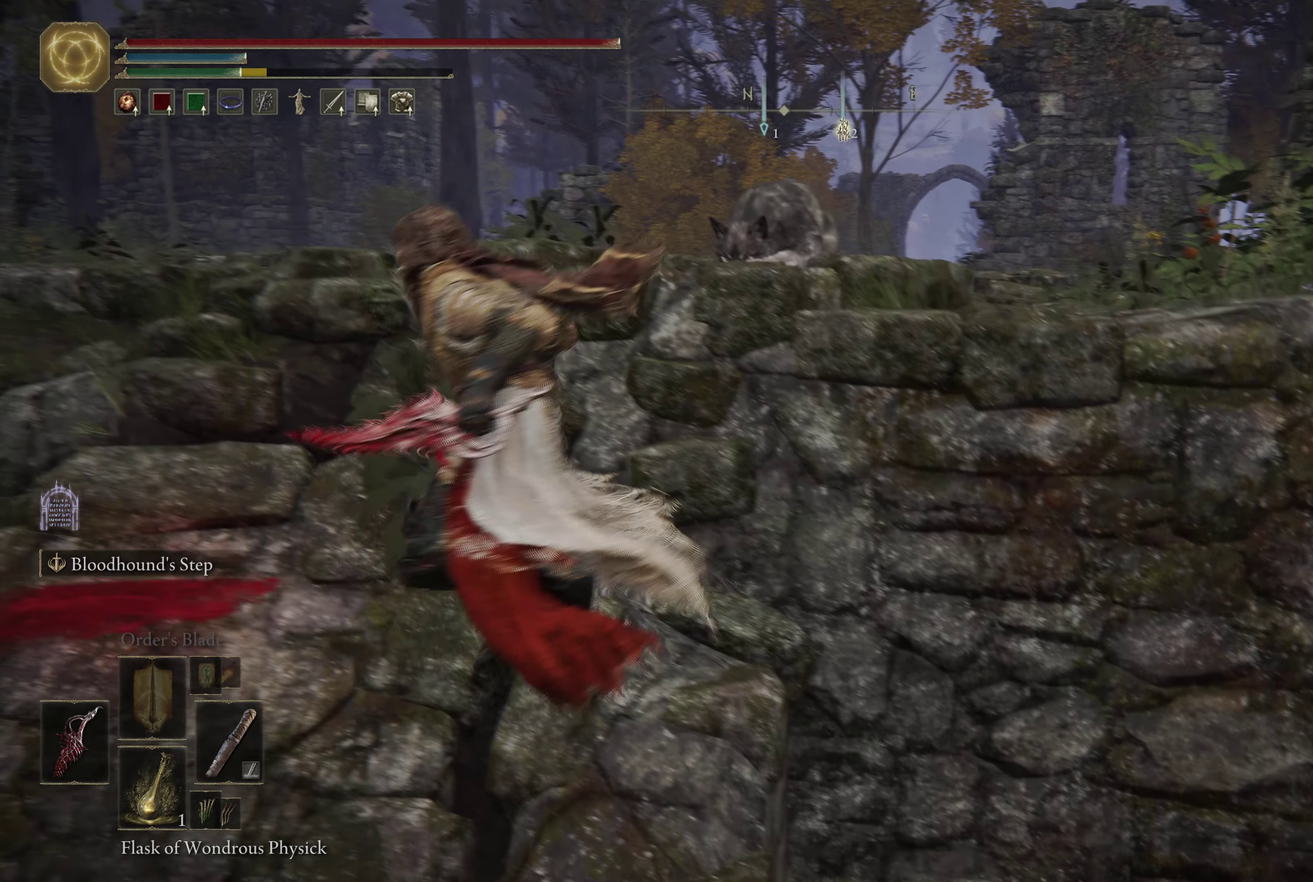
{"dt_ms": 500, "buttons": ["A", "B"], "left_stick": "up-left", "right_stick": "center", "events": [[150, "left_stick", "up-left"], [484, "A", "down"]]}
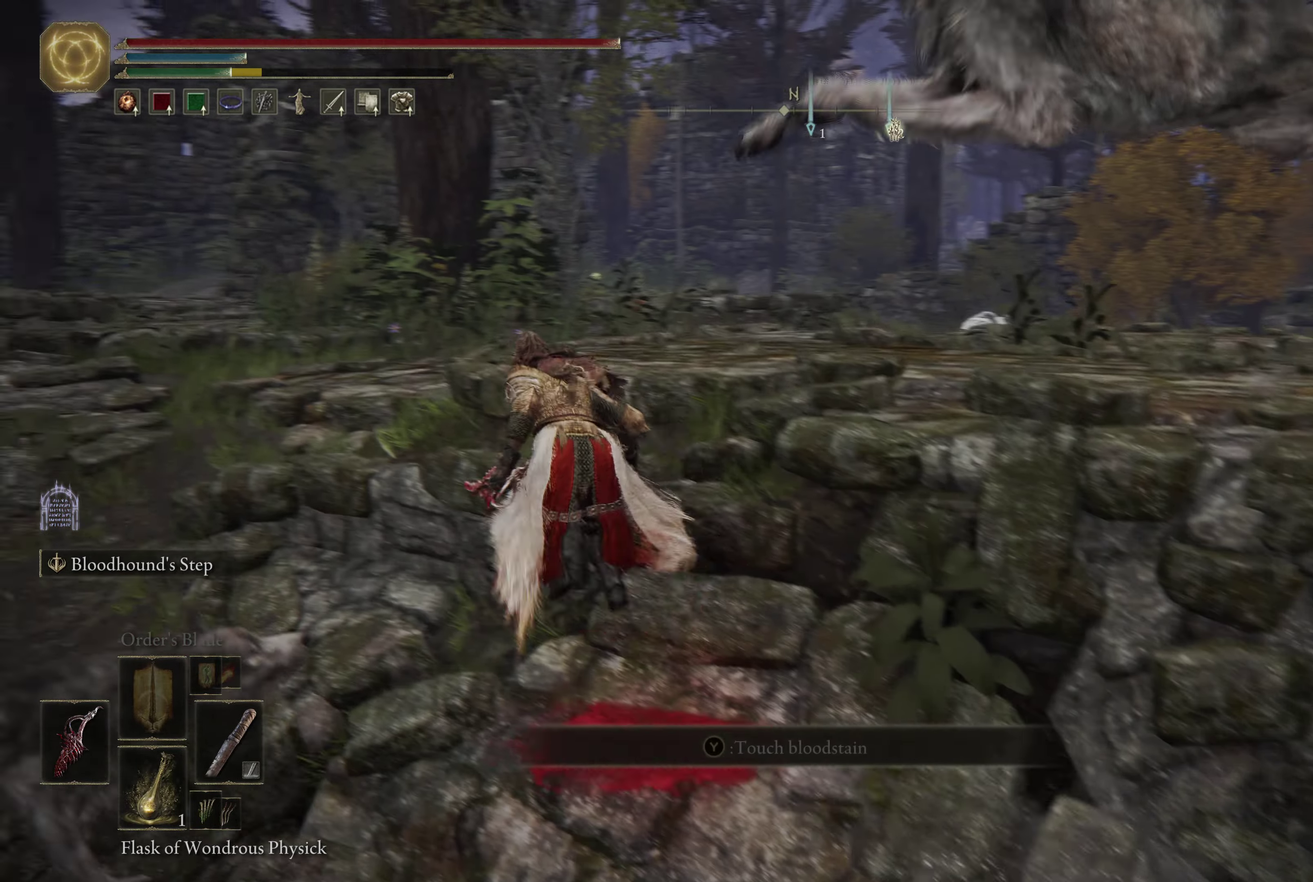
{"dt_ms": 600, "buttons": ["B"], "left_stick": "up-right", "right_stick": "down-right", "events": [[200, "A", "up"], [250, "left_stick", "up"], [400, "left_stick", "up-right"], [534, "right_stick", "right"], [600, "right_stick", "down-right"]]}
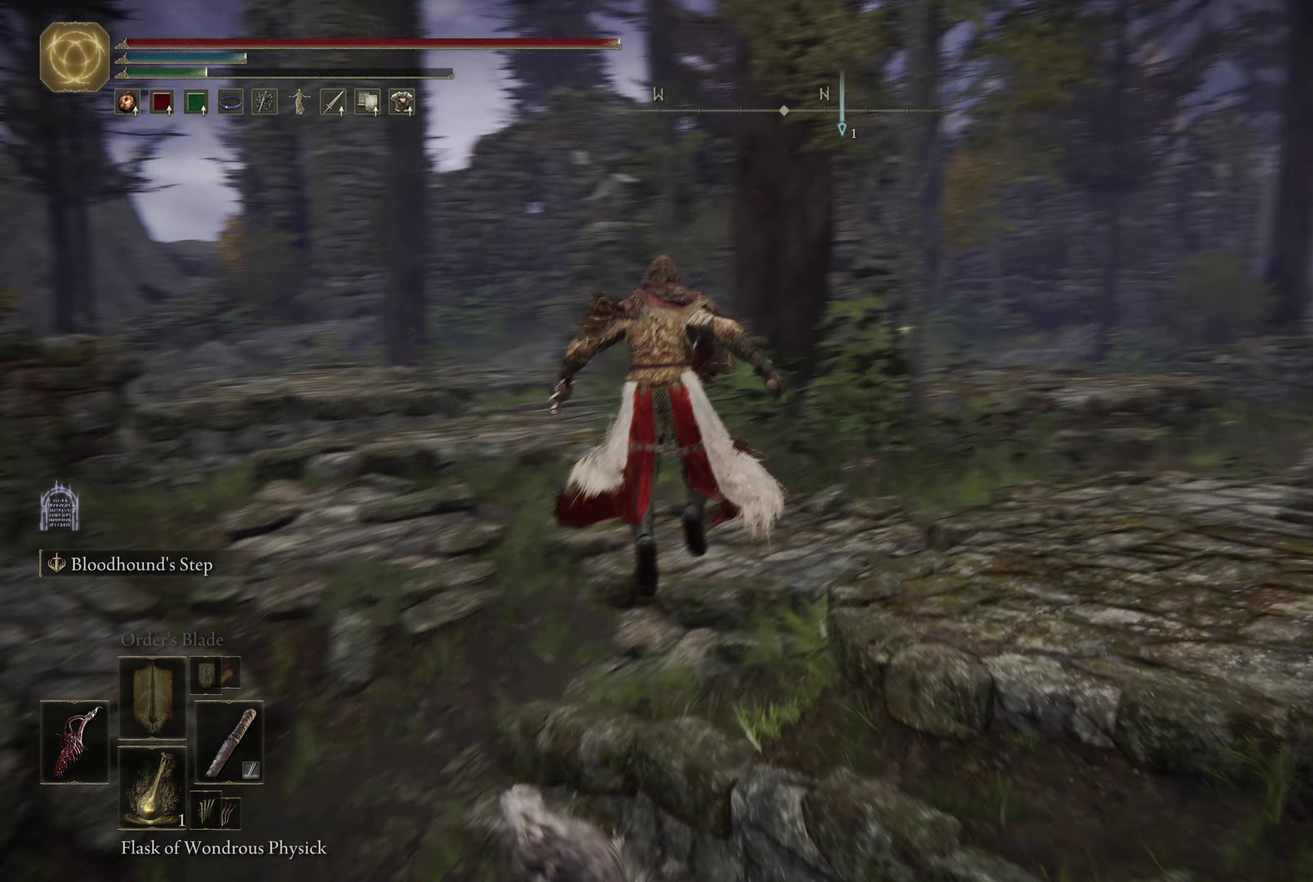
{"dt_ms": 600, "buttons": ["B"], "left_stick": "up-right", "right_stick": "right", "events": [[167, "right_stick", "right"], [234, "right_stick", "center"], [567, "right_stick", "right"]]}
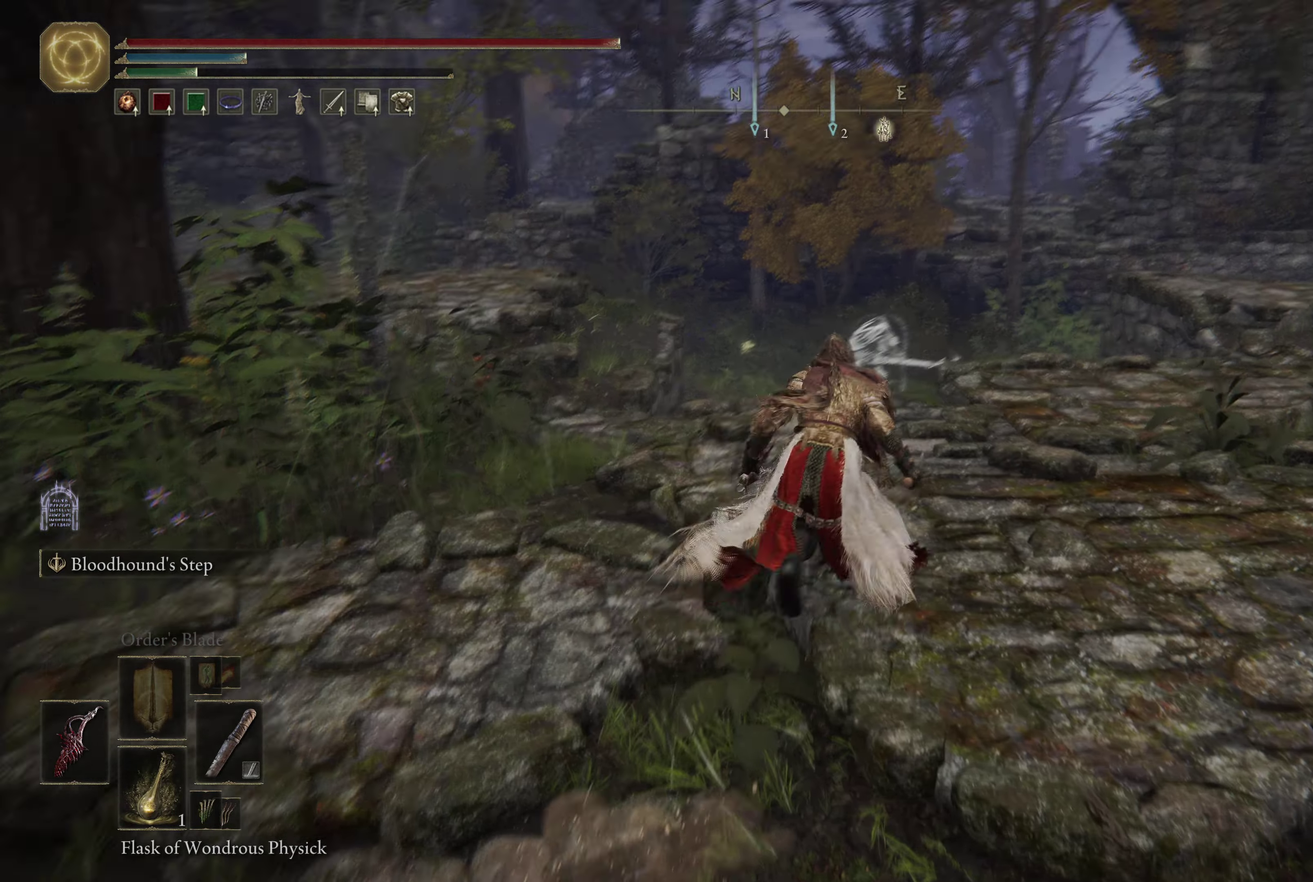
{"dt_ms": 317, "buttons": ["B"], "left_stick": "up-right", "right_stick": "center", "events": [[100, "right_stick", "down-right"], [234, "right_stick", "center"]]}
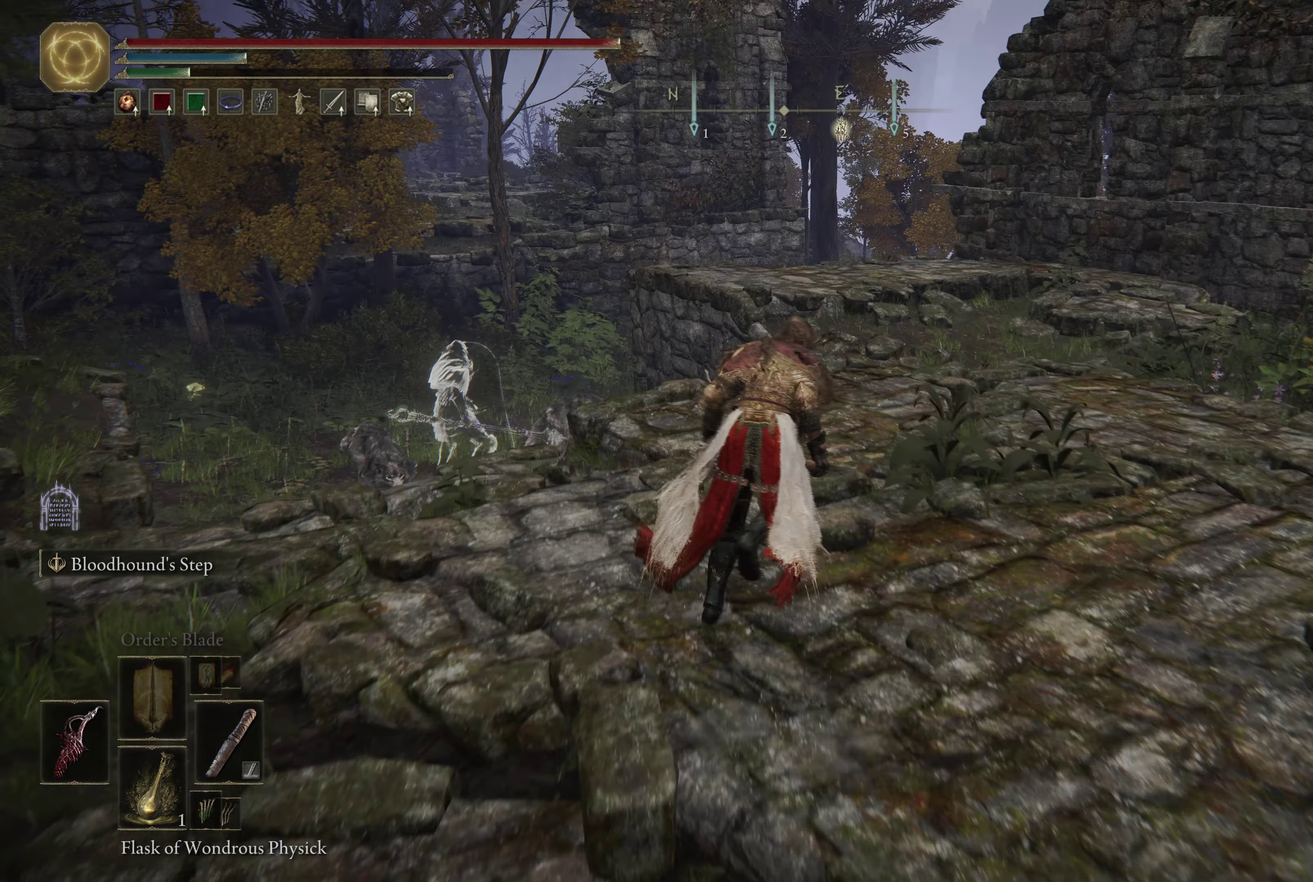
{"dt_ms": 283, "buttons": ["B"], "left_stick": "up-right", "right_stick": "center", "events": []}
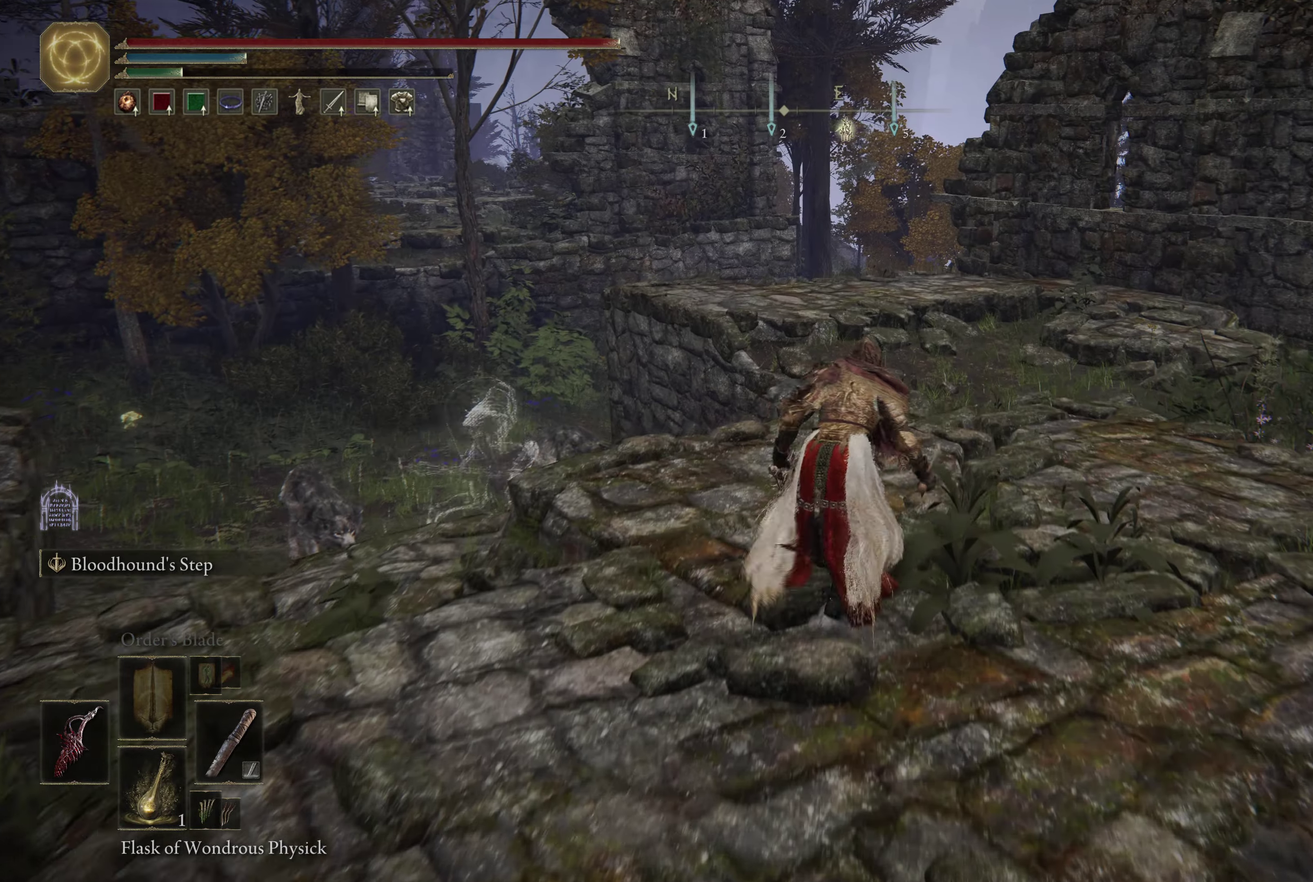
{"dt_ms": 500, "buttons": ["B"], "left_stick": "up-right", "right_stick": "center", "events": [[67, "right_stick", "down-right"], [200, "right_stick", "center"]]}
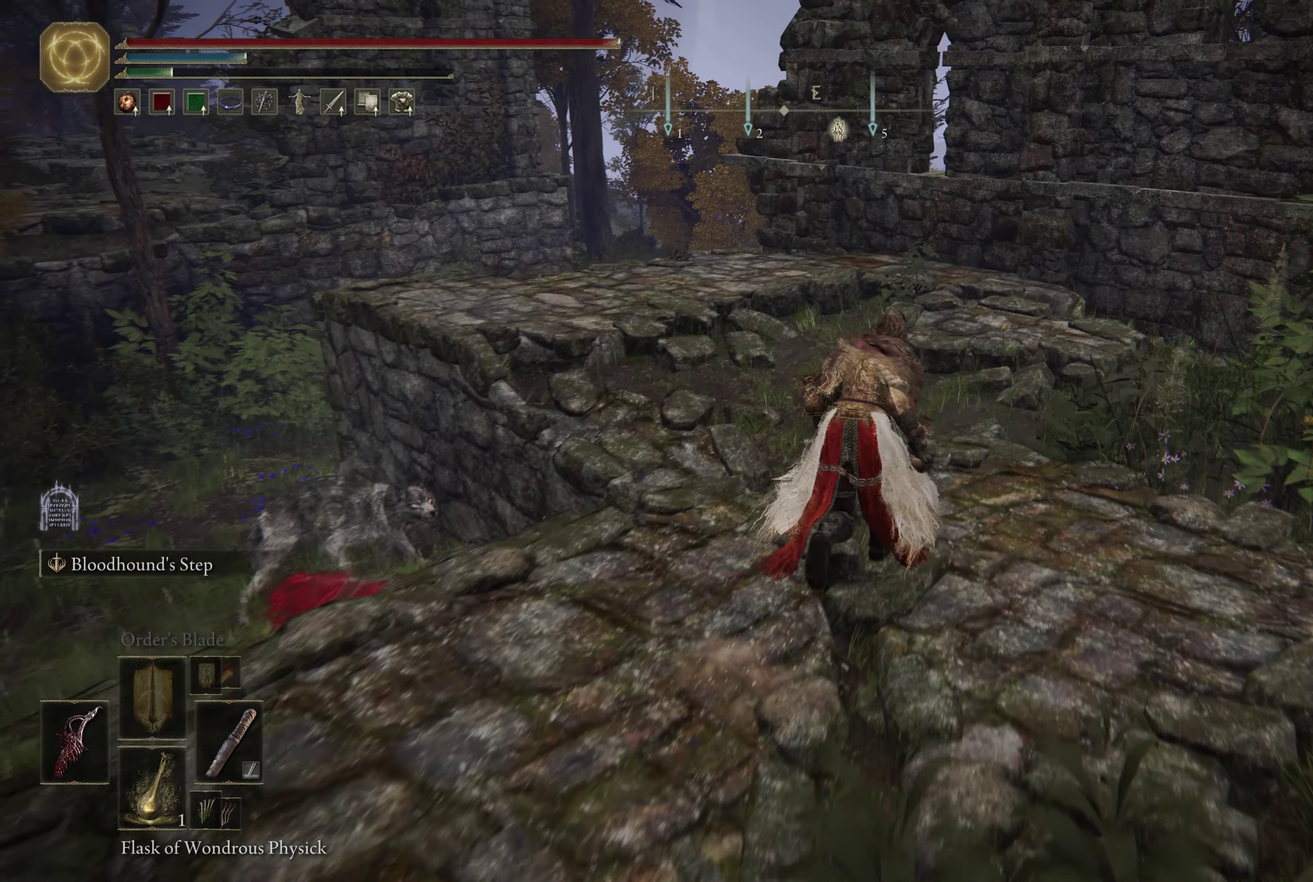
{"dt_ms": 600, "buttons": ["B"], "left_stick": "up-left", "right_stick": "center", "events": [[17, "left_stick", "up"], [267, "right_stick", "down-right"], [400, "right_stick", "center"], [467, "left_stick", "up-left"]]}
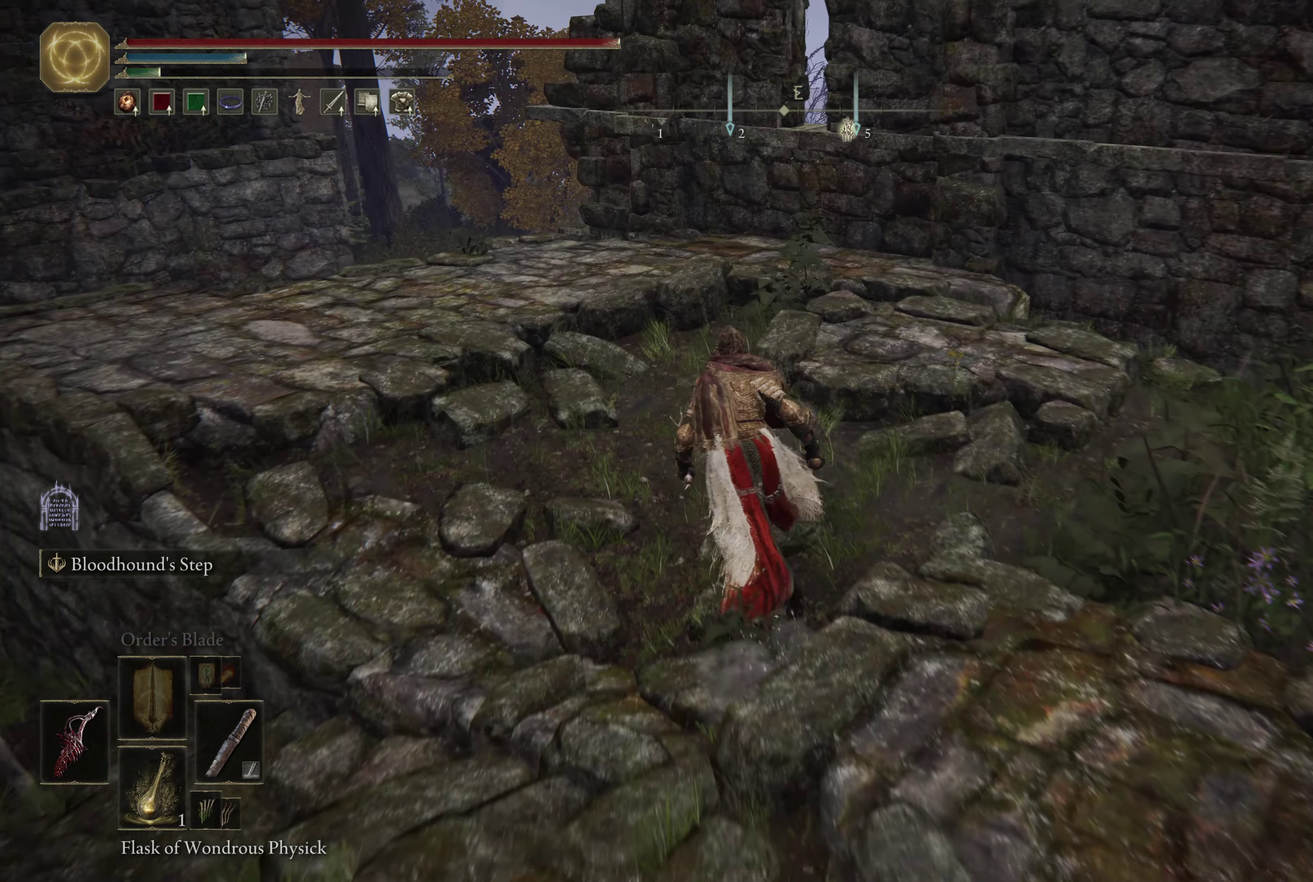
{"dt_ms": 601, "buttons": [], "left_stick": "up-left", "right_stick": "center", "events": [[100, "right_stick", "down-left"], [250, "right_stick", "down"], [300, "right_stick", "center"], [584, "B", "up"]]}
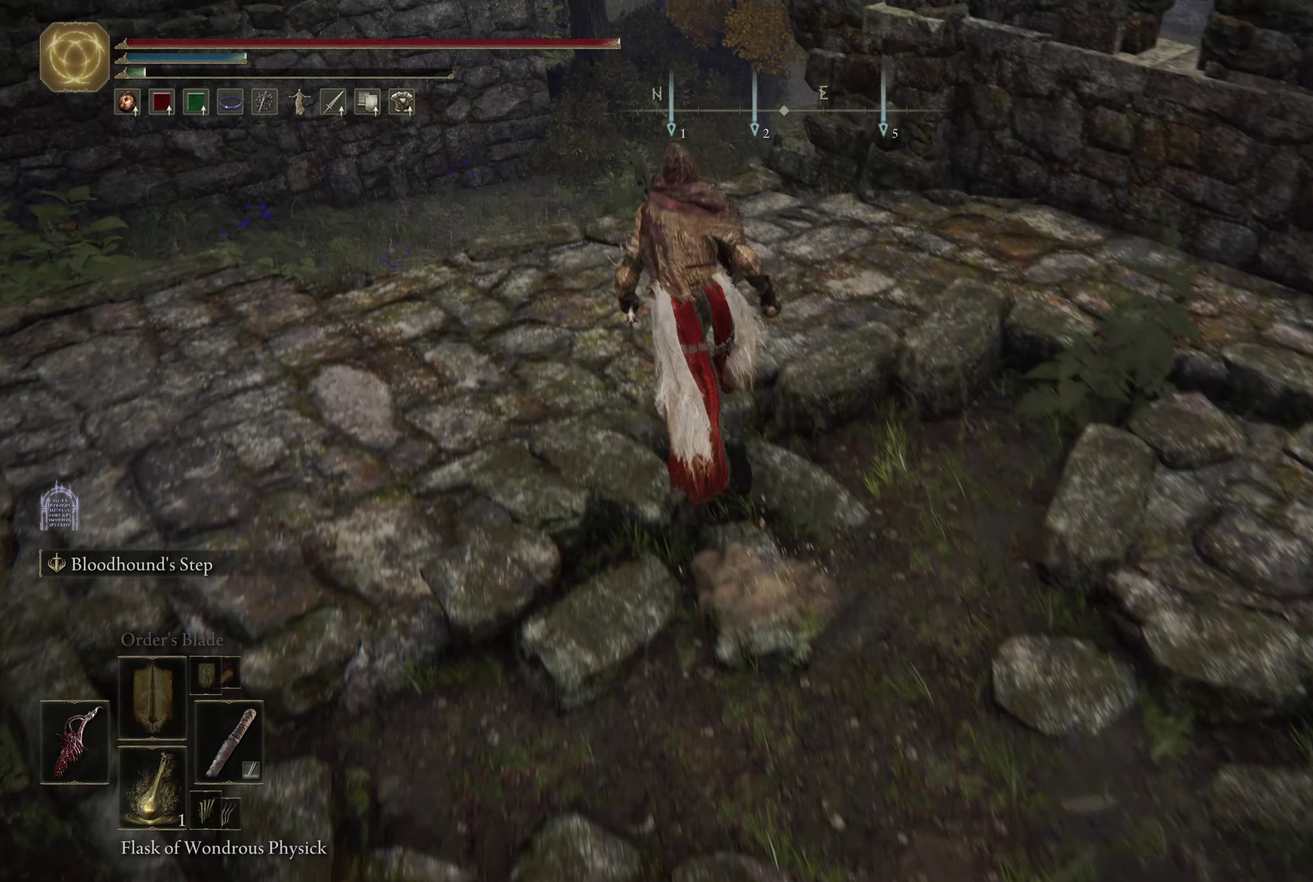
{"dt_ms": 600, "buttons": [], "left_stick": "center", "right_stick": "right", "events": [[133, "right_stick", "down-right"], [533, "left_stick", "center"], [533, "right_stick", "right"]]}
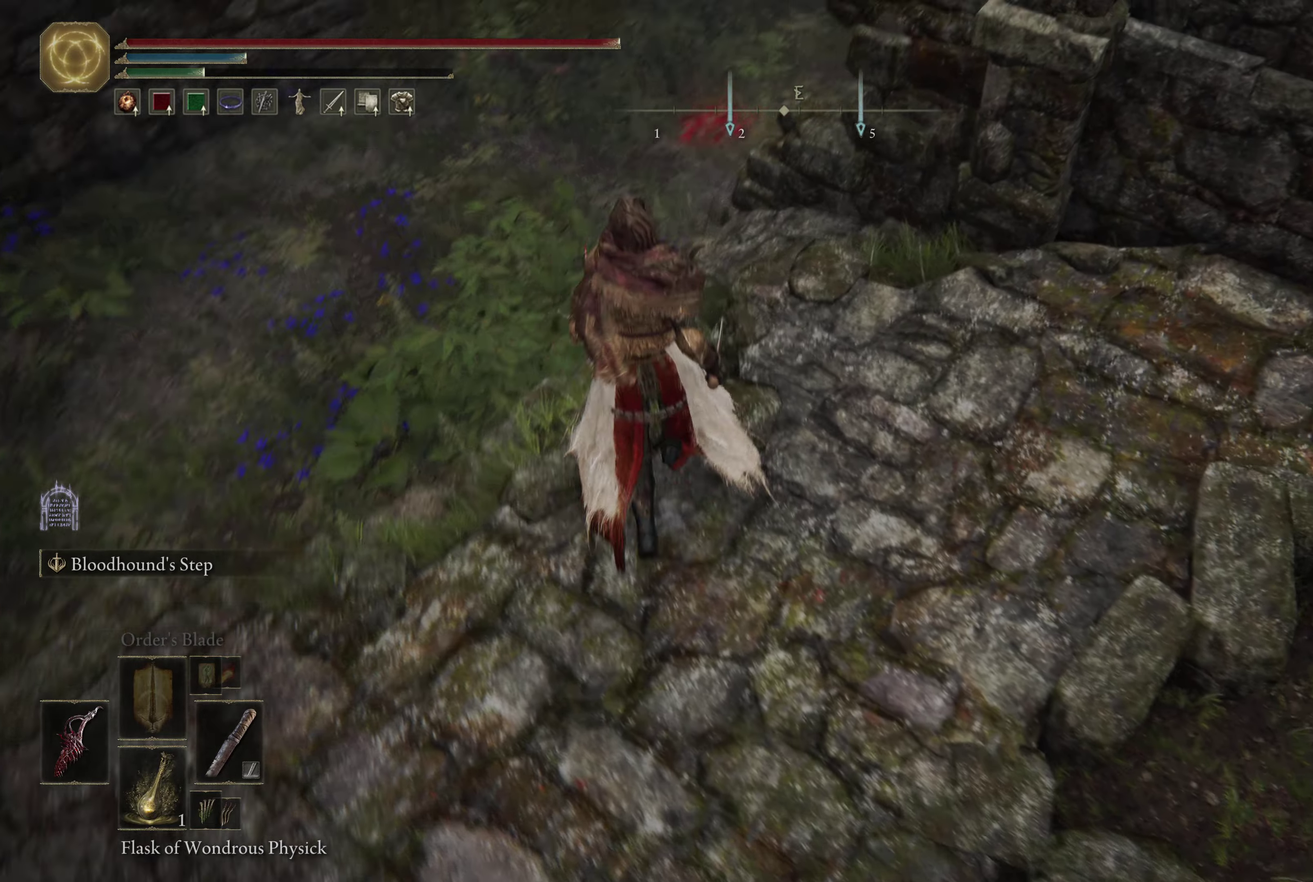
{"dt_ms": 600, "buttons": [], "left_stick": "up", "right_stick": "center", "events": [[33, "right_stick", "center"], [116, "left_stick", "up-left"], [216, "left_stick", "up"]]}
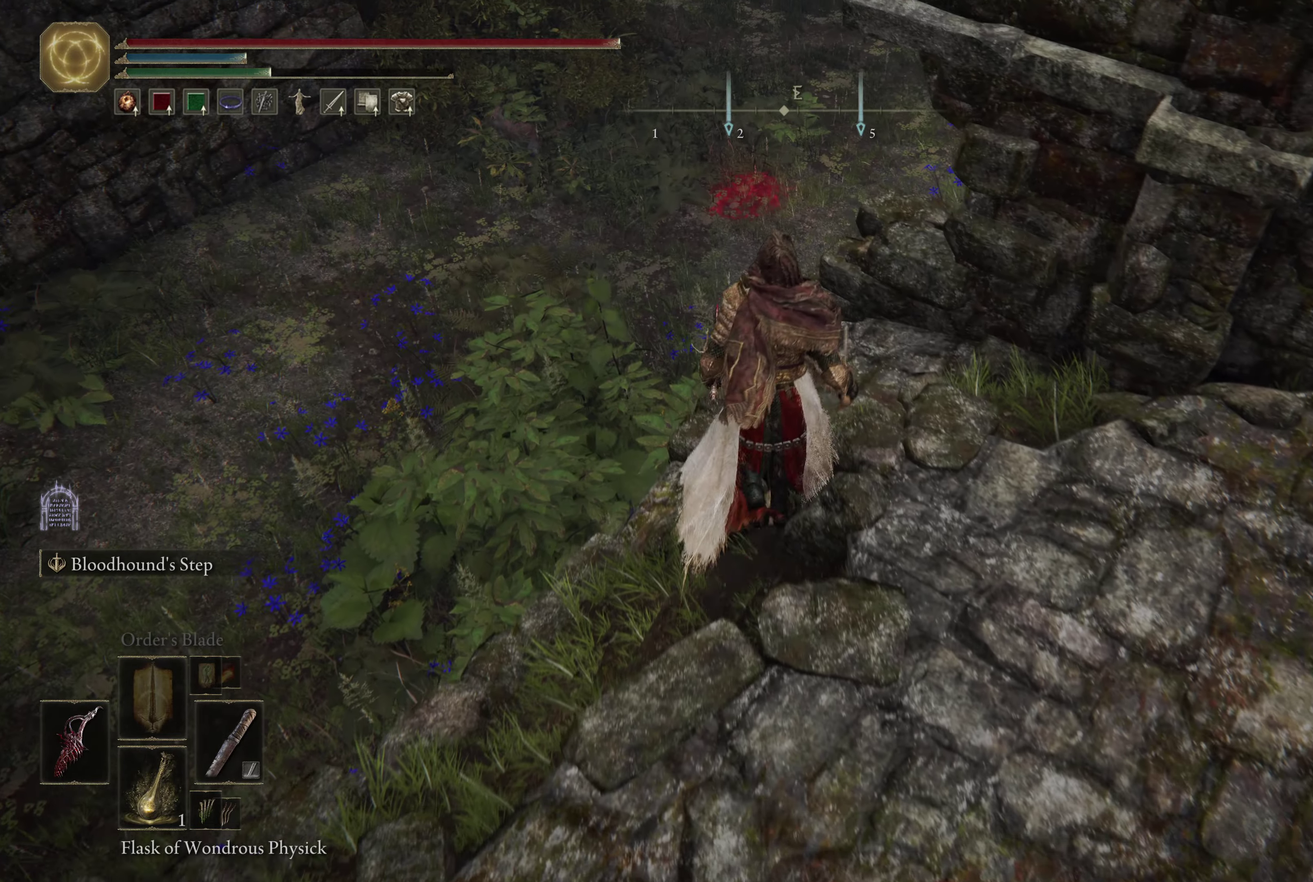
{"dt_ms": 500, "buttons": [], "left_stick": "up", "right_stick": "right", "events": [[50, "A", "down"], [200, "A", "up"], [466, "right_stick", "right"]]}
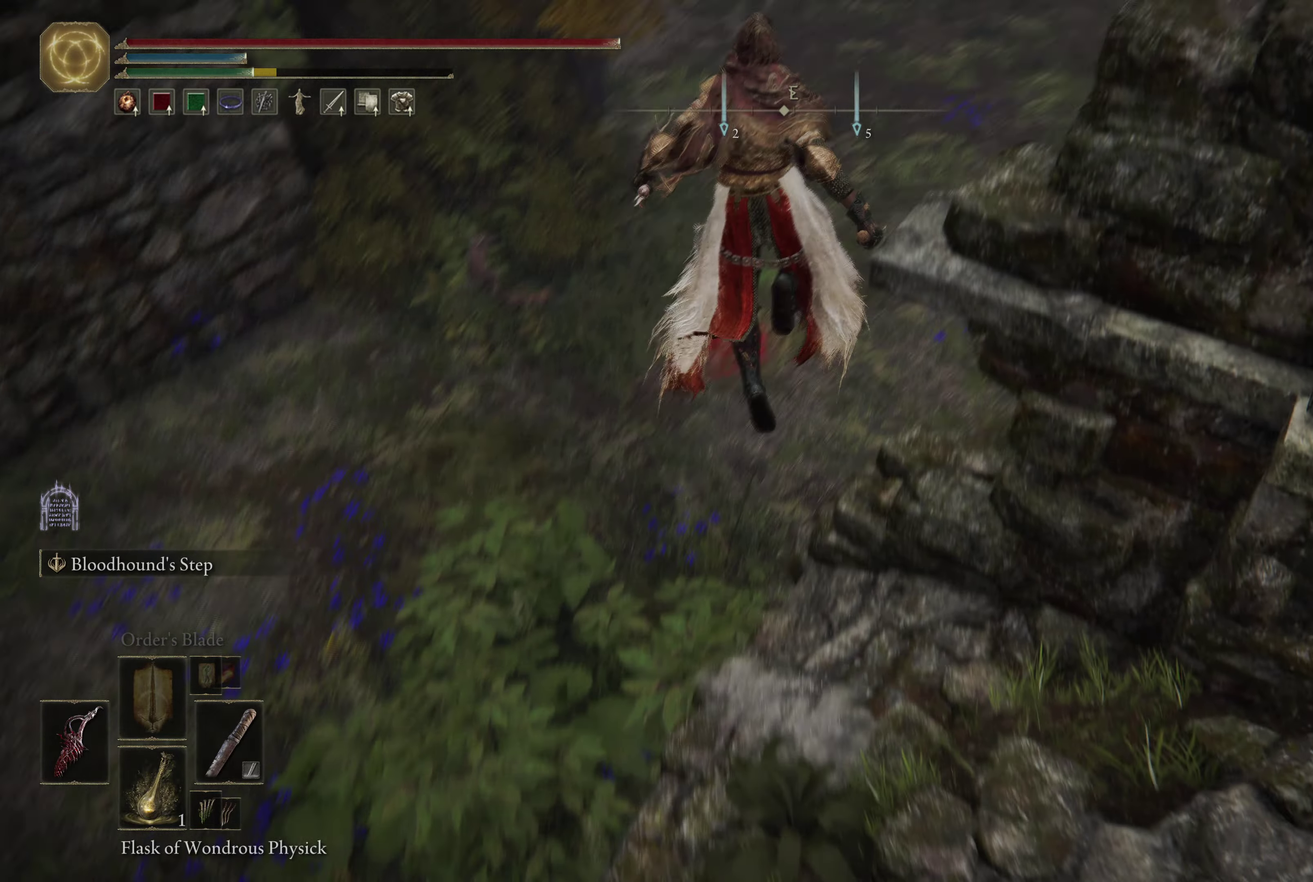
{"dt_ms": 316, "buttons": [], "left_stick": "up", "right_stick": "center", "events": [[166, "left_stick", "up-left"], [300, "right_stick", "center"], [316, "left_stick", "up"]]}
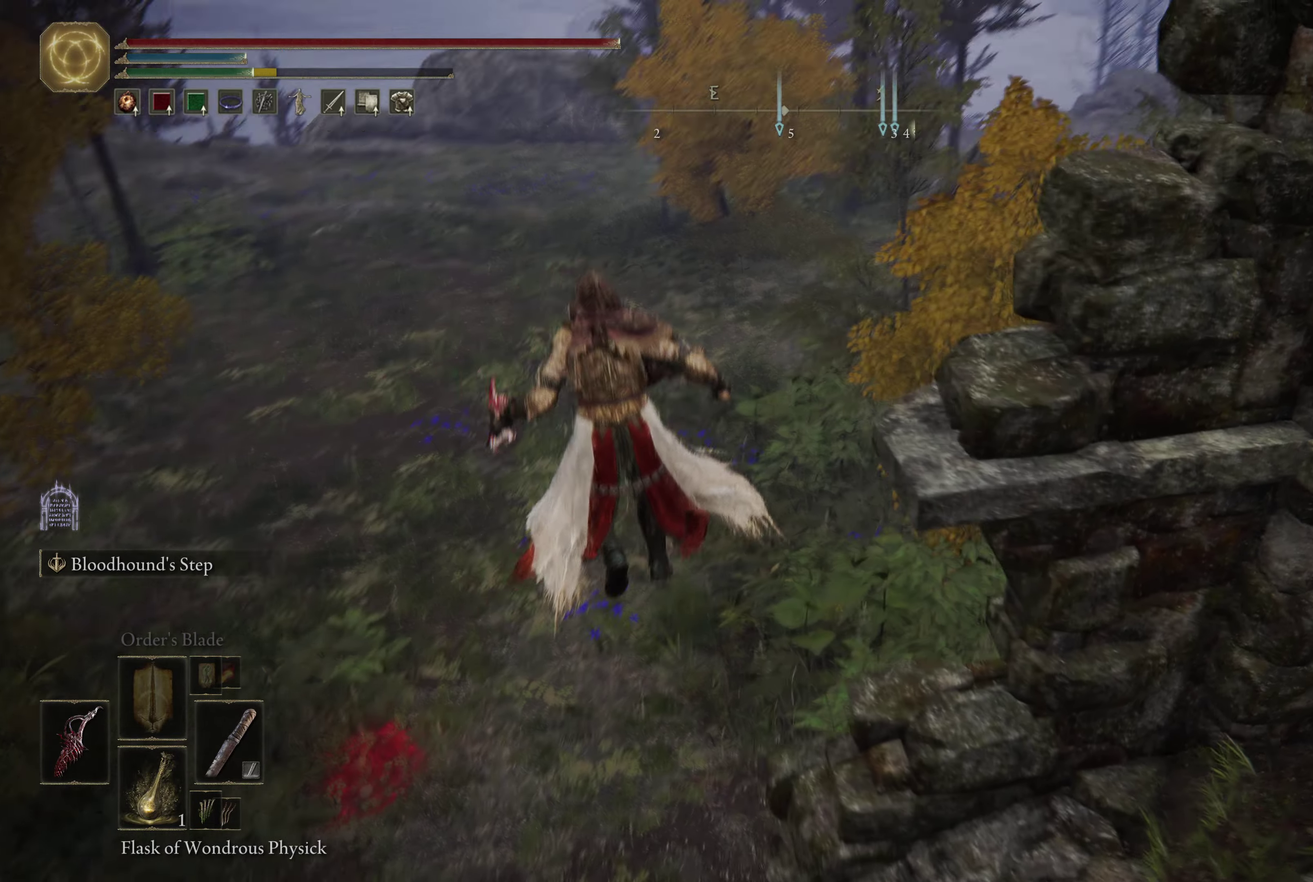
{"dt_ms": 284, "buttons": [], "left_stick": "up", "right_stick": "up-right", "events": [[250, "right_stick", "up-right"]]}
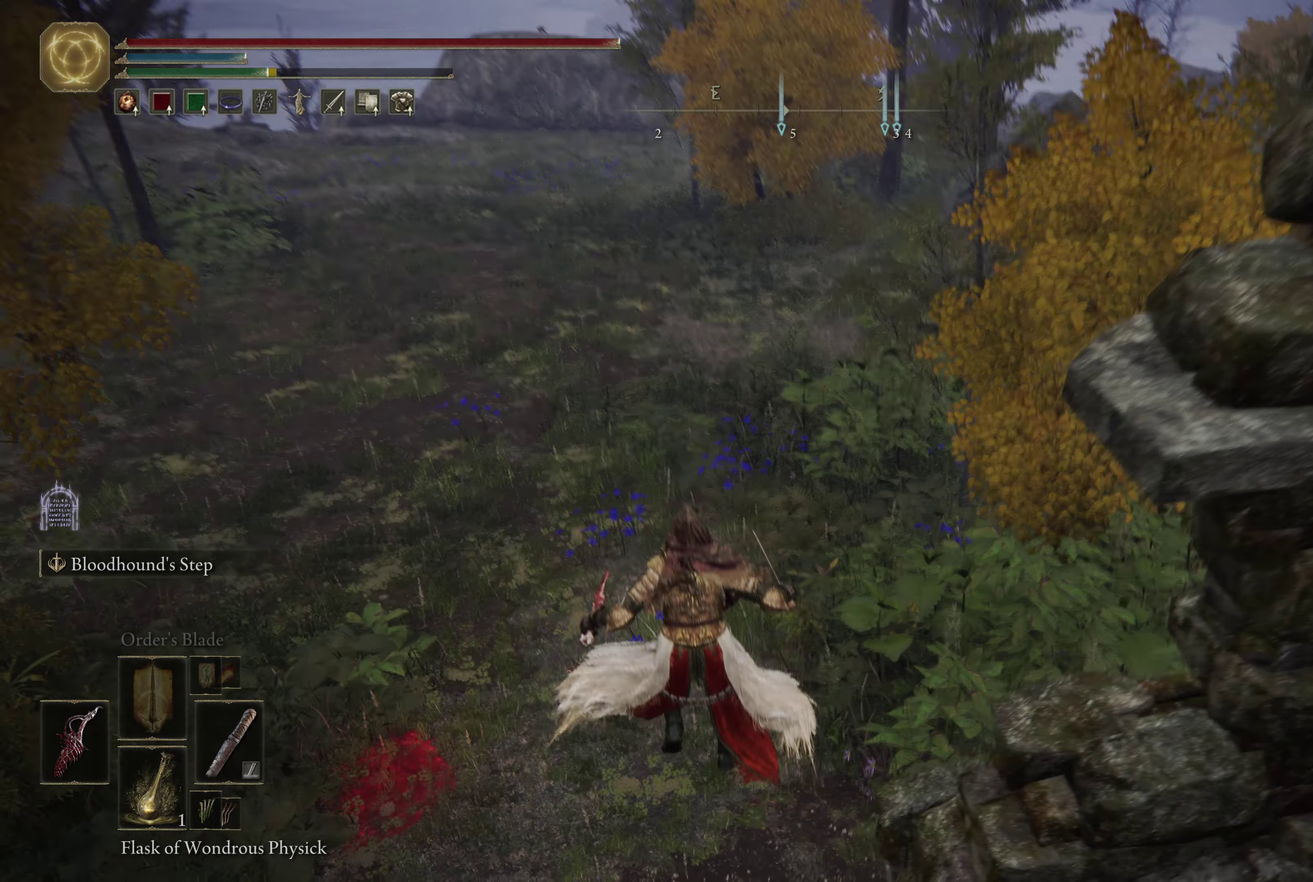
{"dt_ms": 600, "buttons": [], "left_stick": "down", "right_stick": "up-right", "events": [[200, "left_stick", "up-left"], [400, "left_stick", "down-left"], [550, "left_stick", "down"]]}
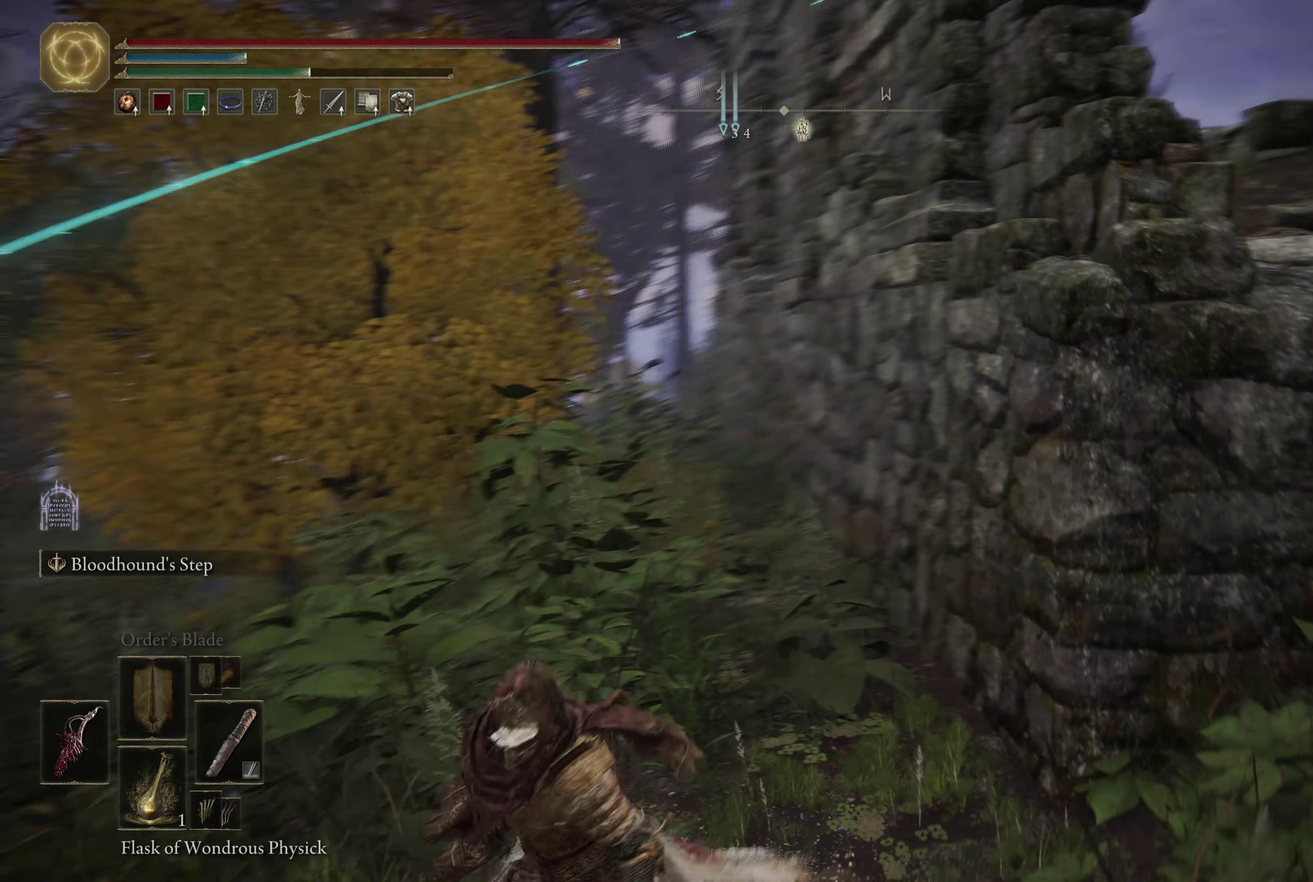
{"dt_ms": 800, "buttons": ["B"], "left_stick": "up", "right_stick": "center", "events": [[33, "left_stick", "down-right"], [100, "left_stick", "right"], [166, "right_stick", "right"], [200, "B", "down"], [216, "left_stick", "up-right"], [466, "right_stick", "center"], [533, "left_stick", "up"]]}
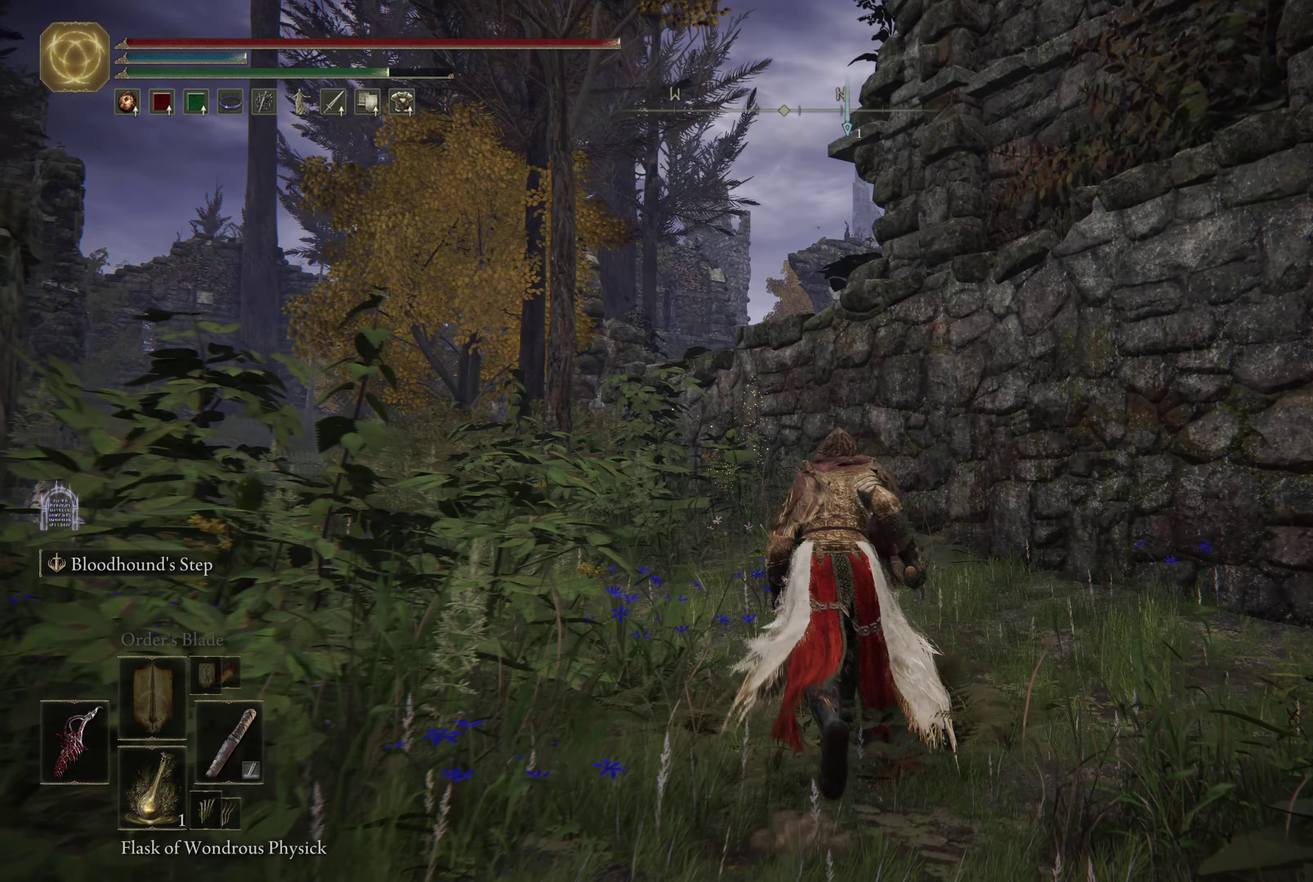
{"dt_ms": 316, "buttons": ["B"], "left_stick": "up", "right_stick": "down-right"}
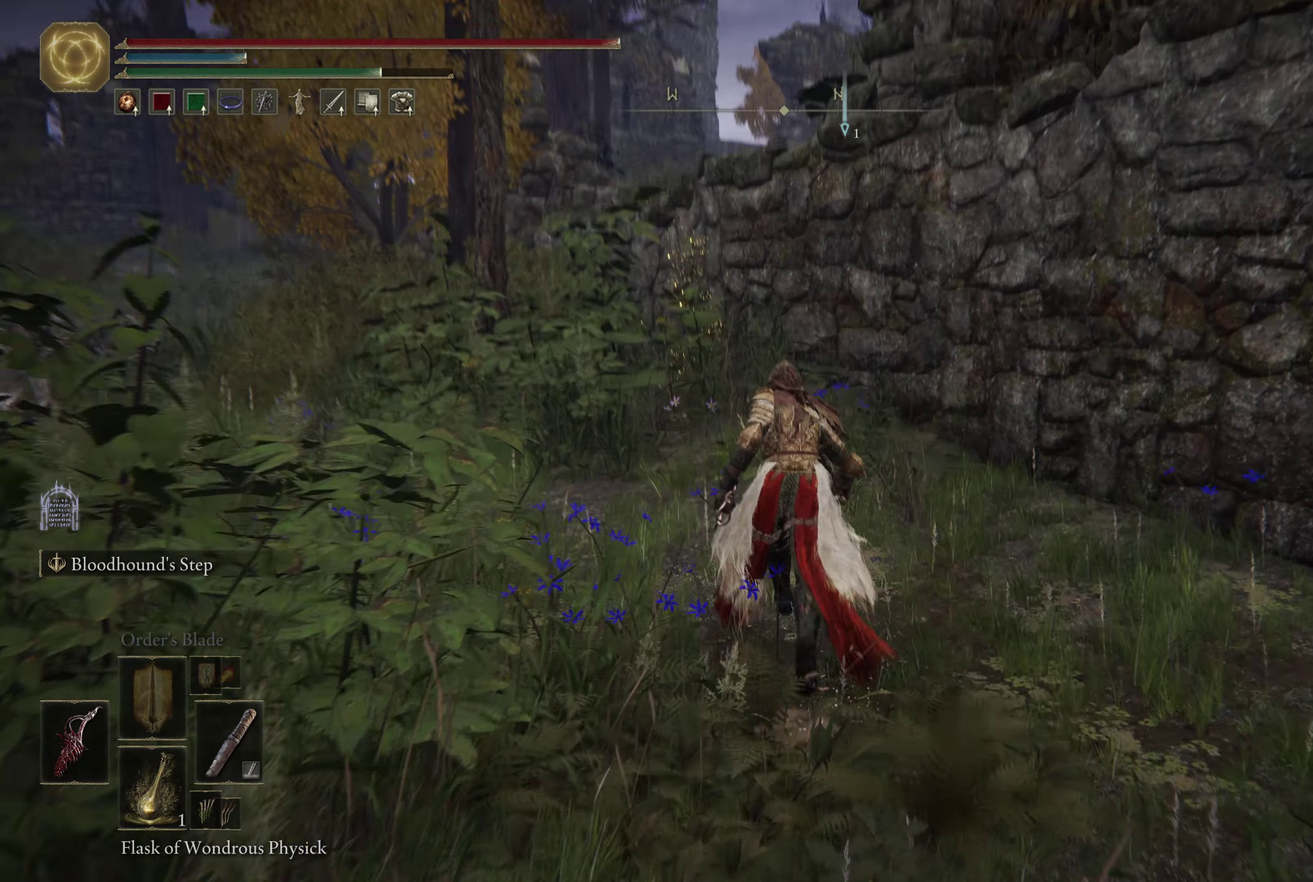
{"dt_ms": 284, "buttons": ["B"], "left_stick": "up-left", "right_stick": "center"}
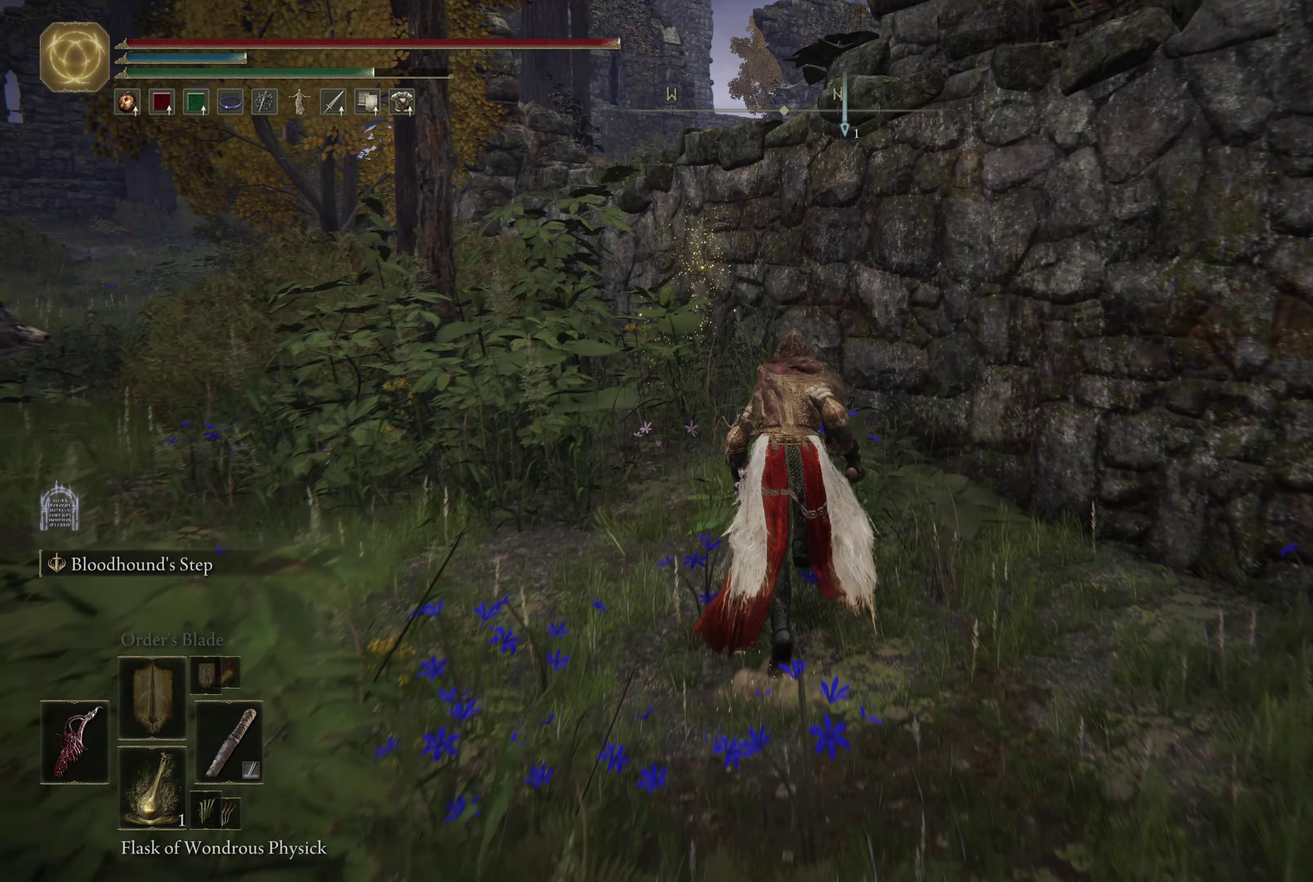
{"dt_ms": 600, "buttons": ["B"], "left_stick": "up", "right_stick": "down", "events": [[183, "right_stick", "down-left"], [300, "right_stick", "center"], [350, "left_stick", "up"], [583, "right_stick", "down"]]}
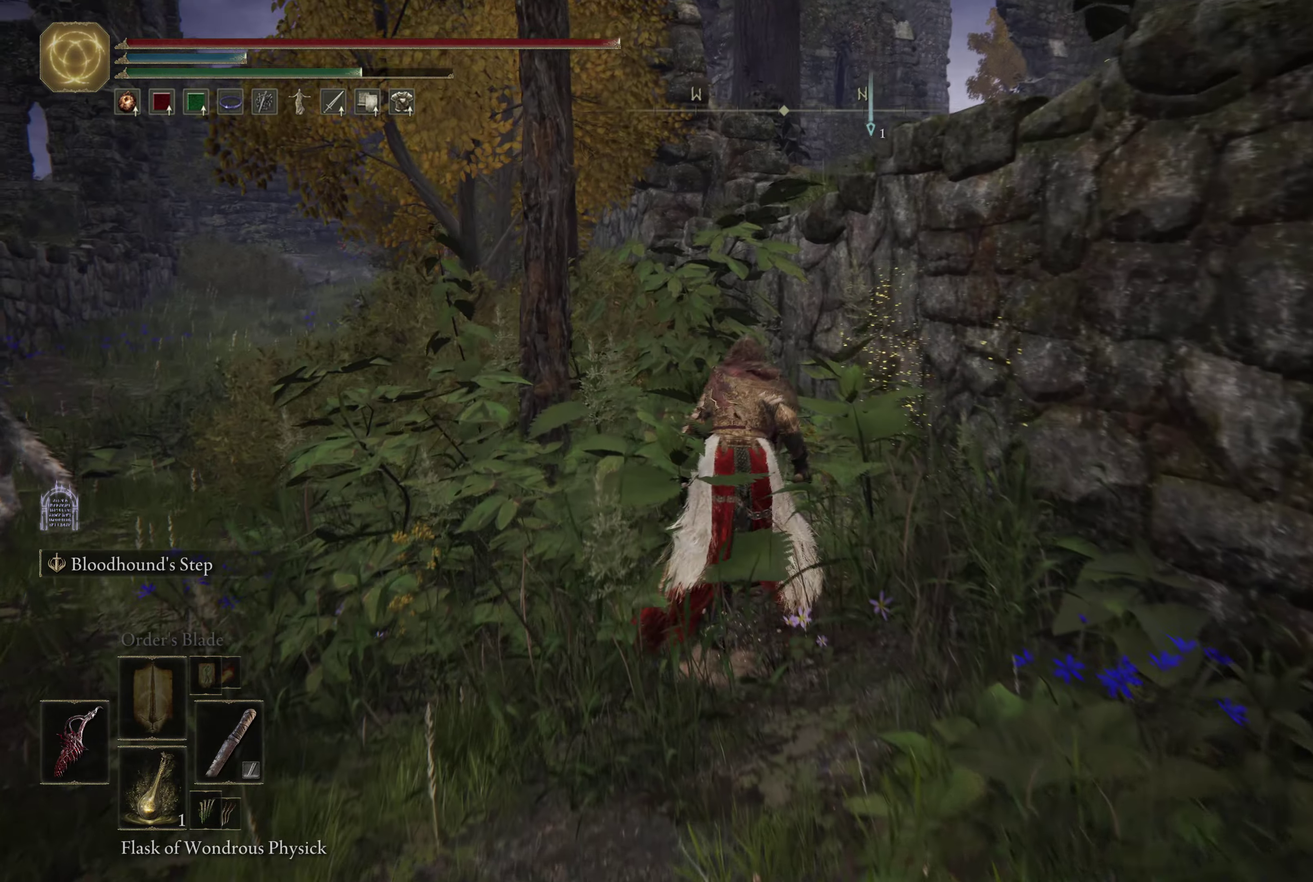
{"dt_ms": 599, "buttons": ["B"], "left_stick": "up-left", "right_stick": "down-left", "events": [[116, "right_stick", "center"], [366, "left_stick", "up-left"], [466, "right_stick", "down-left"]]}
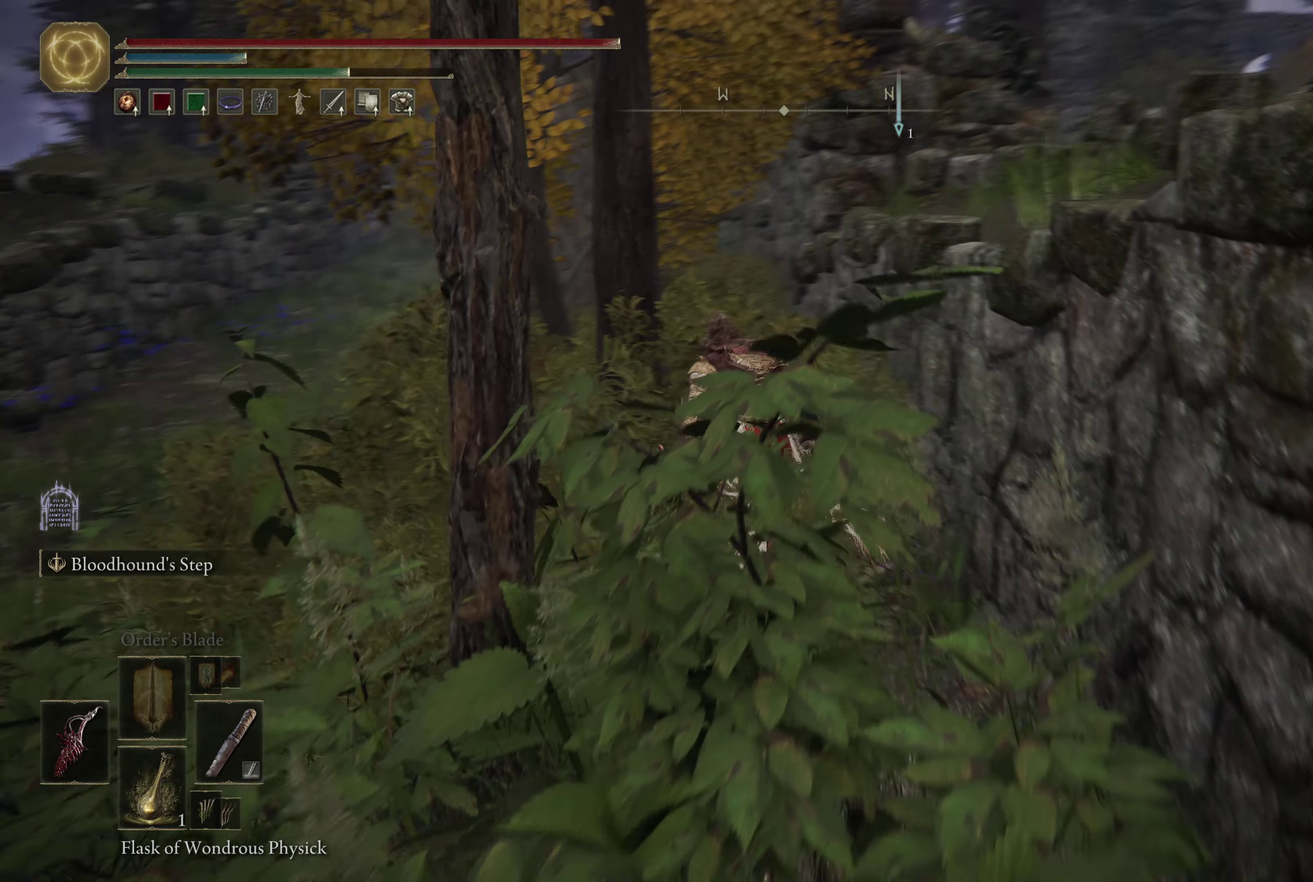
{"dt_ms": 600, "buttons": ["B"], "left_stick": "up-left", "right_stick": "center", "events": [[17, "right_stick", "center"], [67, "left_stick", "up"], [183, "left_stick", "up-left"], [317, "right_stick", "down-left"], [467, "right_stick", "center"]]}
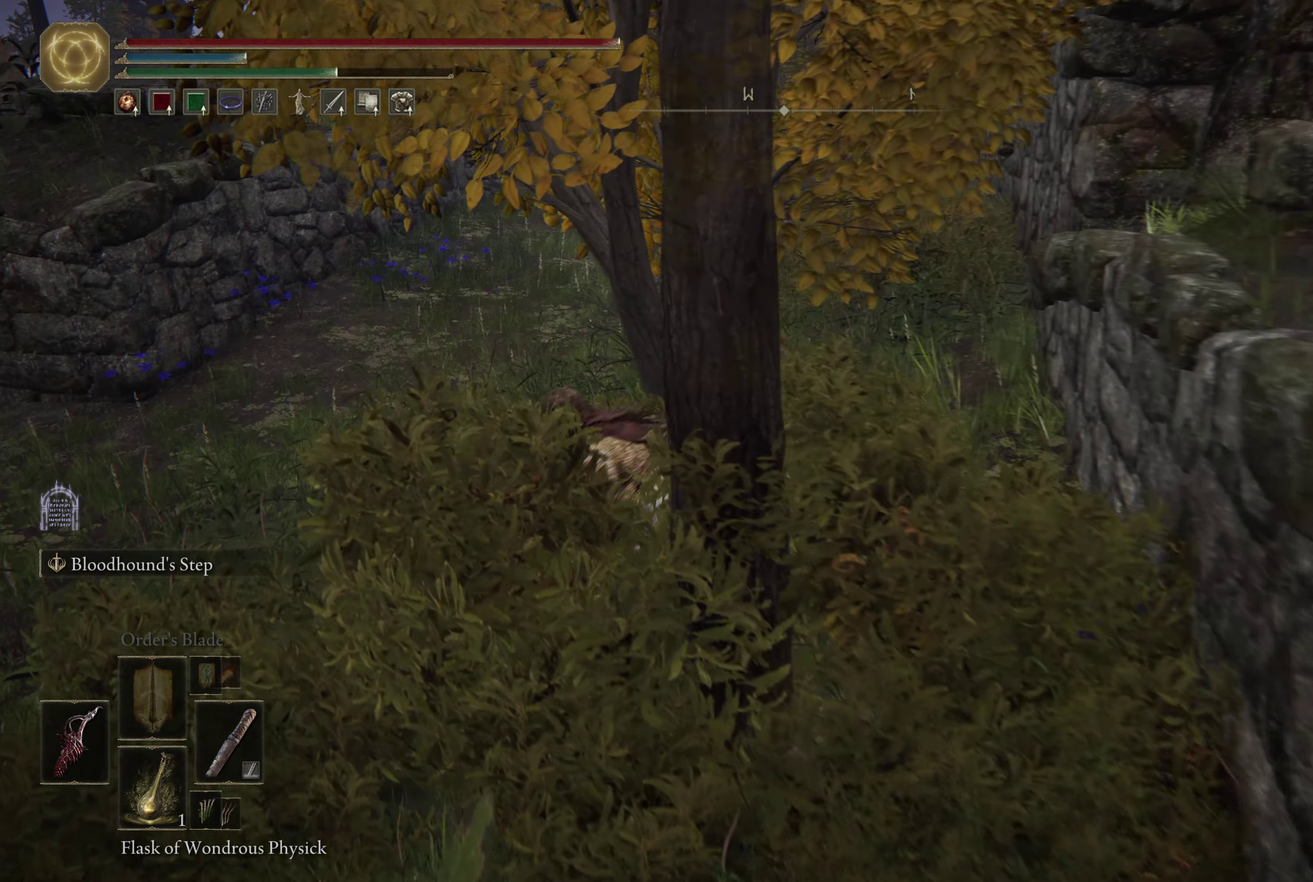
{"dt_ms": 600, "buttons": ["B"], "left_stick": "up", "right_stick": "right", "events": [[67, "left_stick", "up"], [400, "left_stick", "up-left"], [500, "left_stick", "up"], [533, "right_stick", "right"]]}
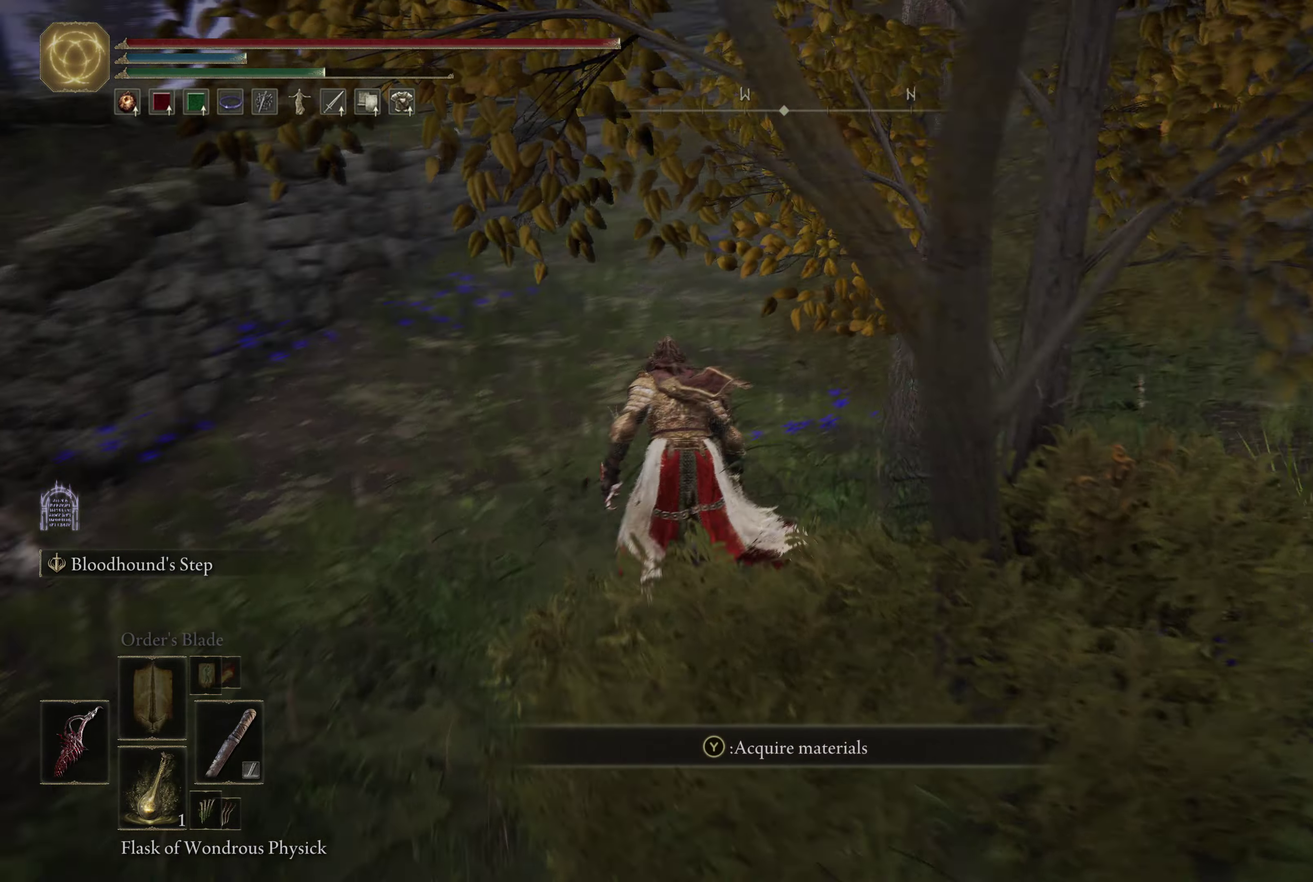
{"dt_ms": 317, "buttons": ["B"], "left_stick": "up", "right_stick": "right", "events": []}
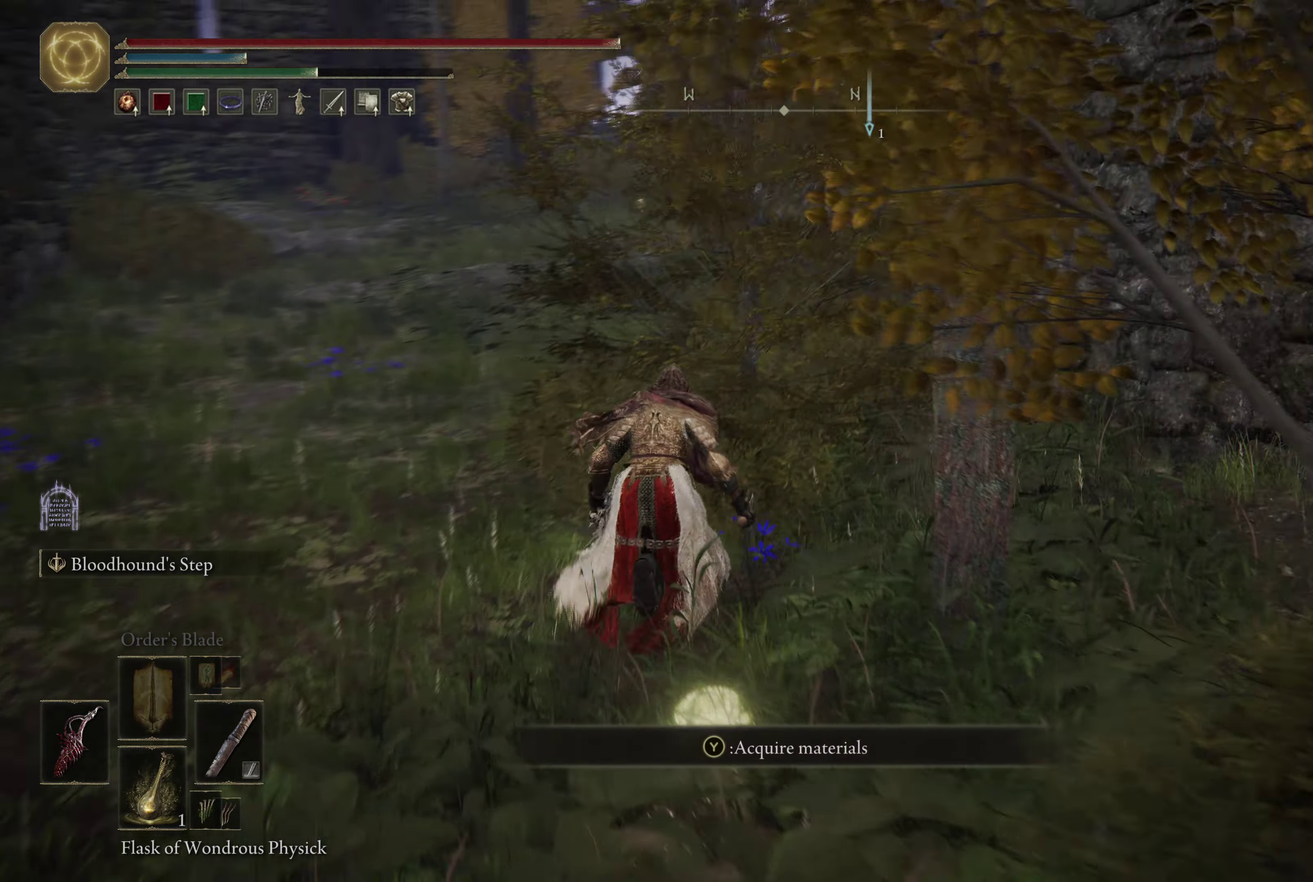
{"dt_ms": 500, "buttons": ["B"], "left_stick": "up-left", "right_stick": "right", "events": [[16, "left_stick", "up-left"]]}
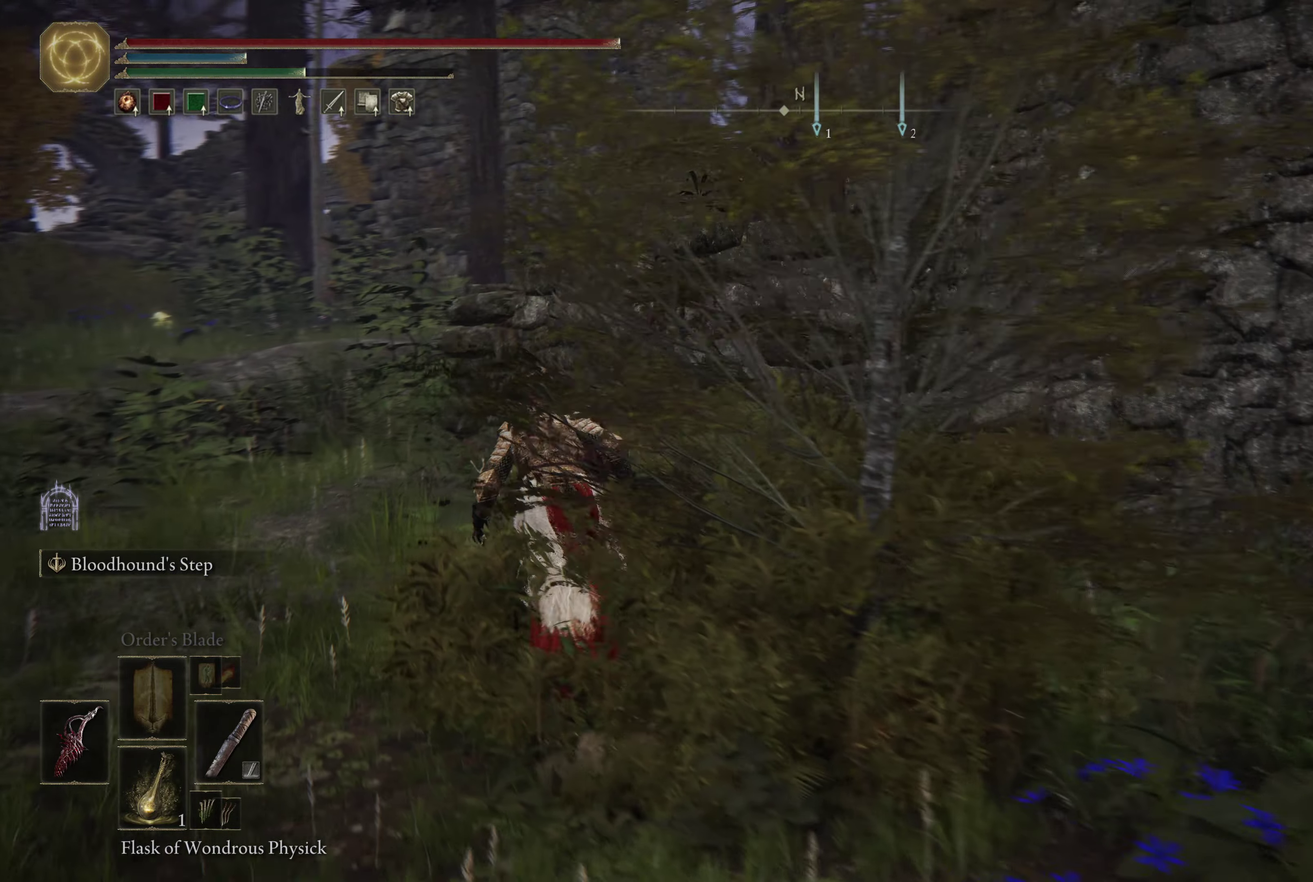
{"dt_ms": 500, "buttons": ["B"], "left_stick": "up-left", "right_stick": "down-right", "events": [[16, "right_stick", "down-right"]]}
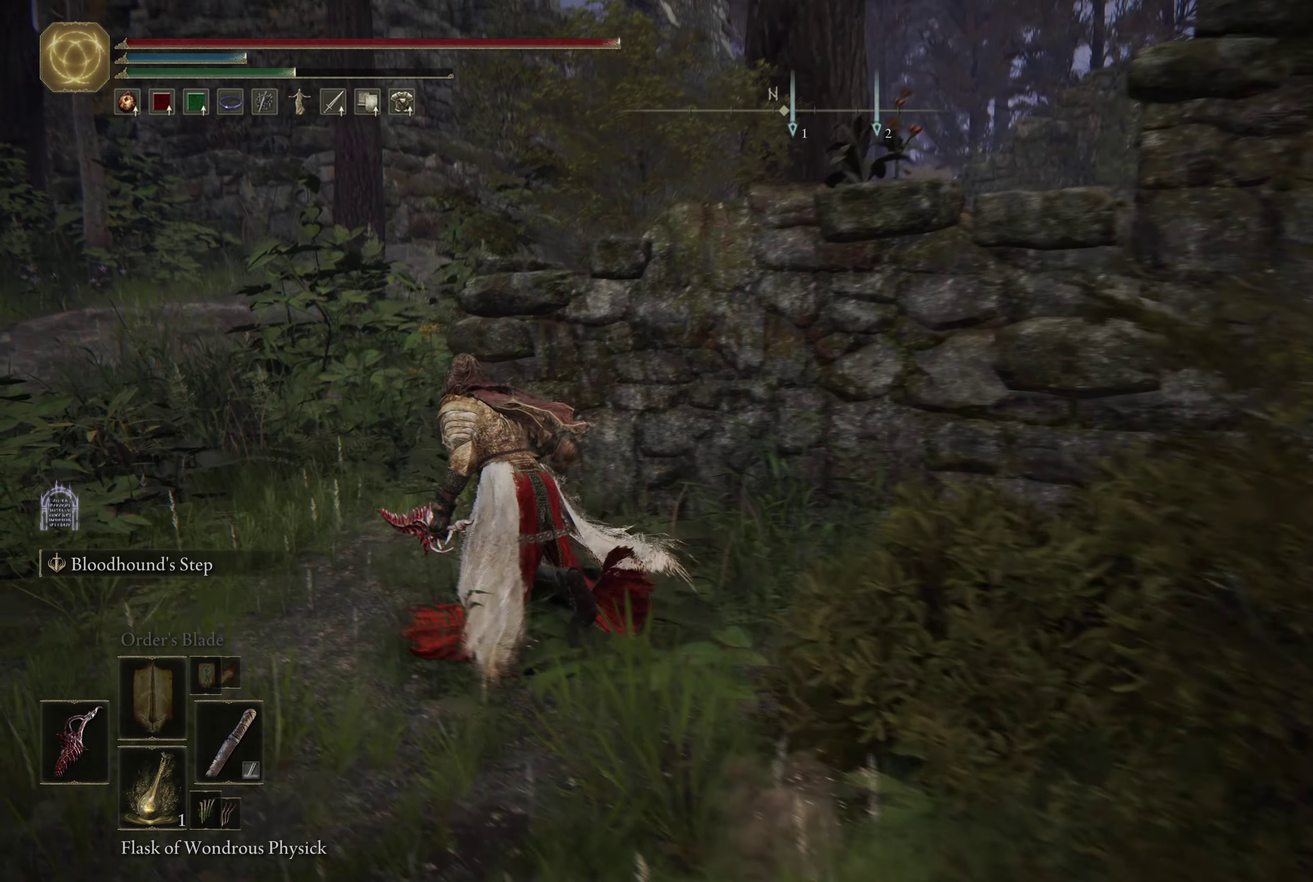
{"dt_ms": 683, "buttons": ["B"], "left_stick": "up", "right_stick": "down-right", "events": [[466, "left_stick", "up"]]}
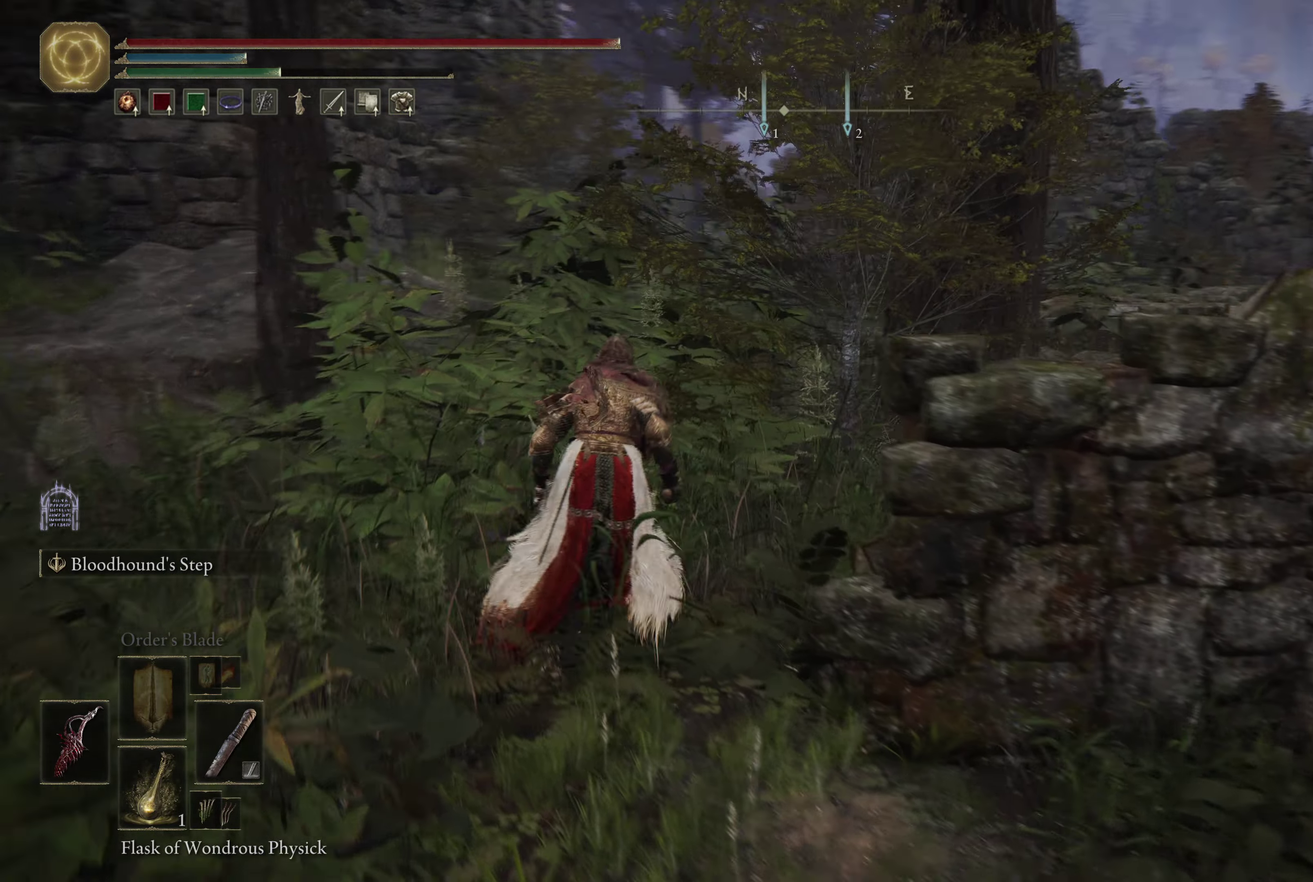
{"dt_ms": 317, "buttons": ["B"], "left_stick": "up-left", "right_stick": "down-right", "events": [[117, "left_stick", "up-left"]]}
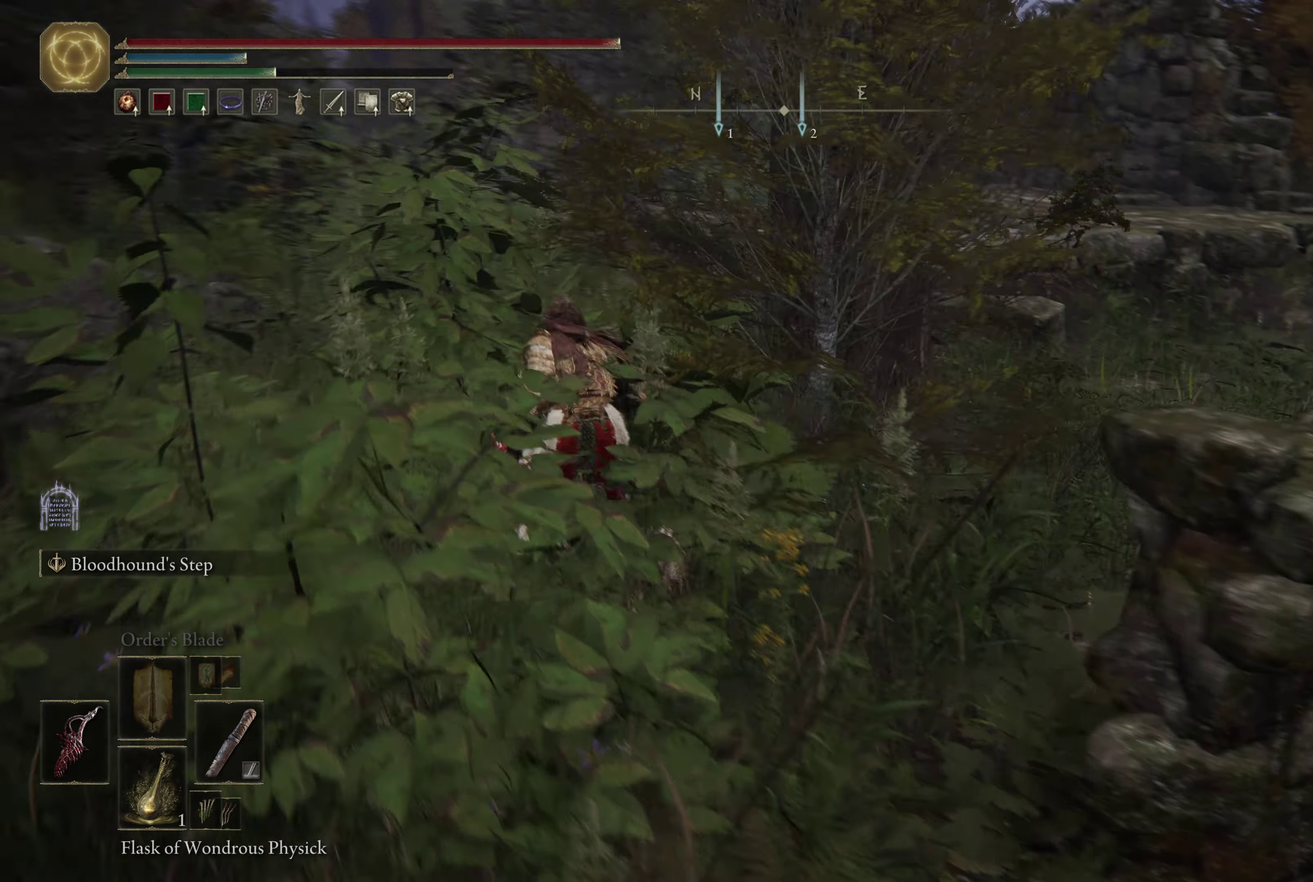
{"dt_ms": 283, "buttons": [], "left_stick": "up-left", "right_stick": "down-right", "events": [[16, "B", "up"]]}
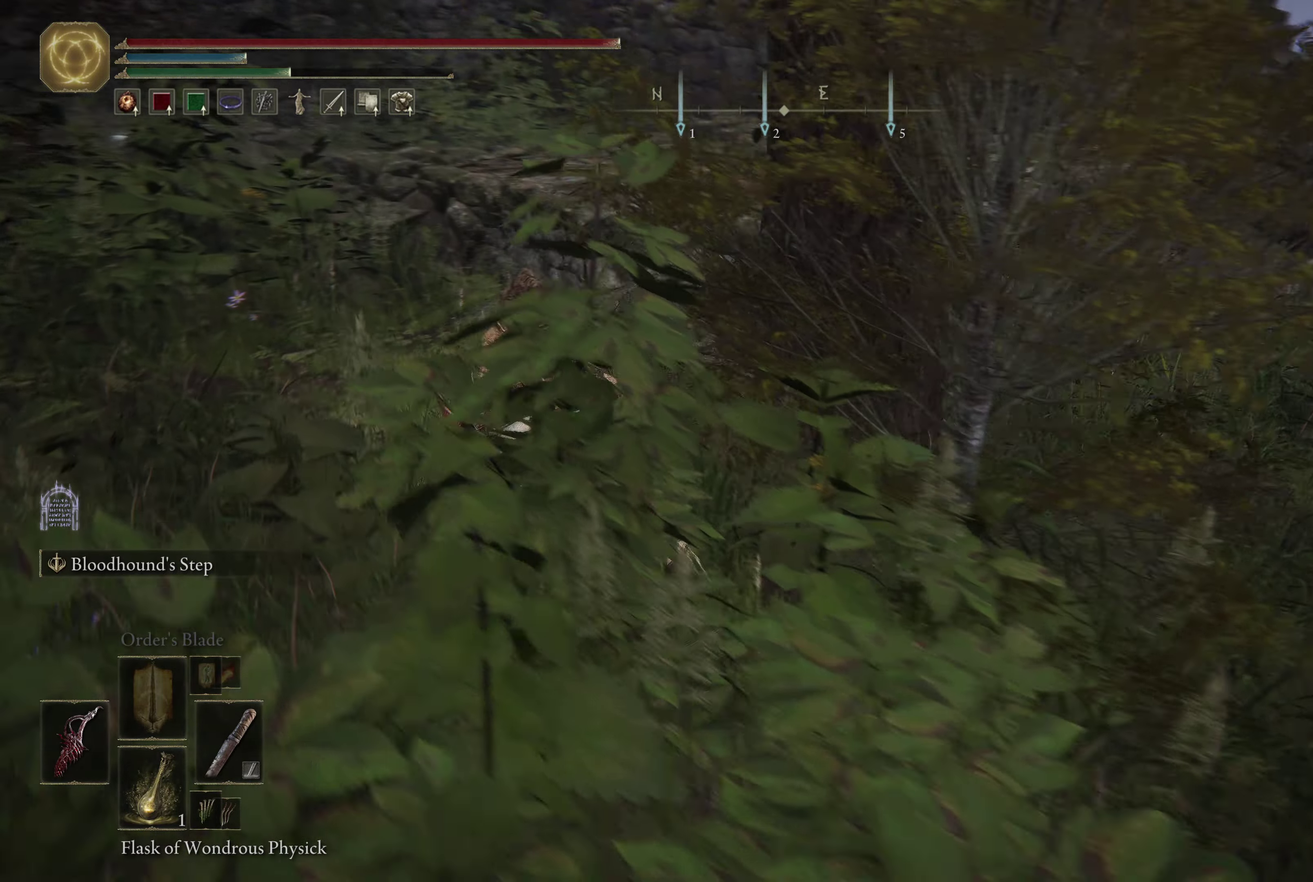
{"dt_ms": 600, "buttons": ["B"], "left_stick": "up", "right_stick": "center", "events": [[283, "right_stick", "center"], [433, "B", "down"], [450, "left_stick", "up"]]}